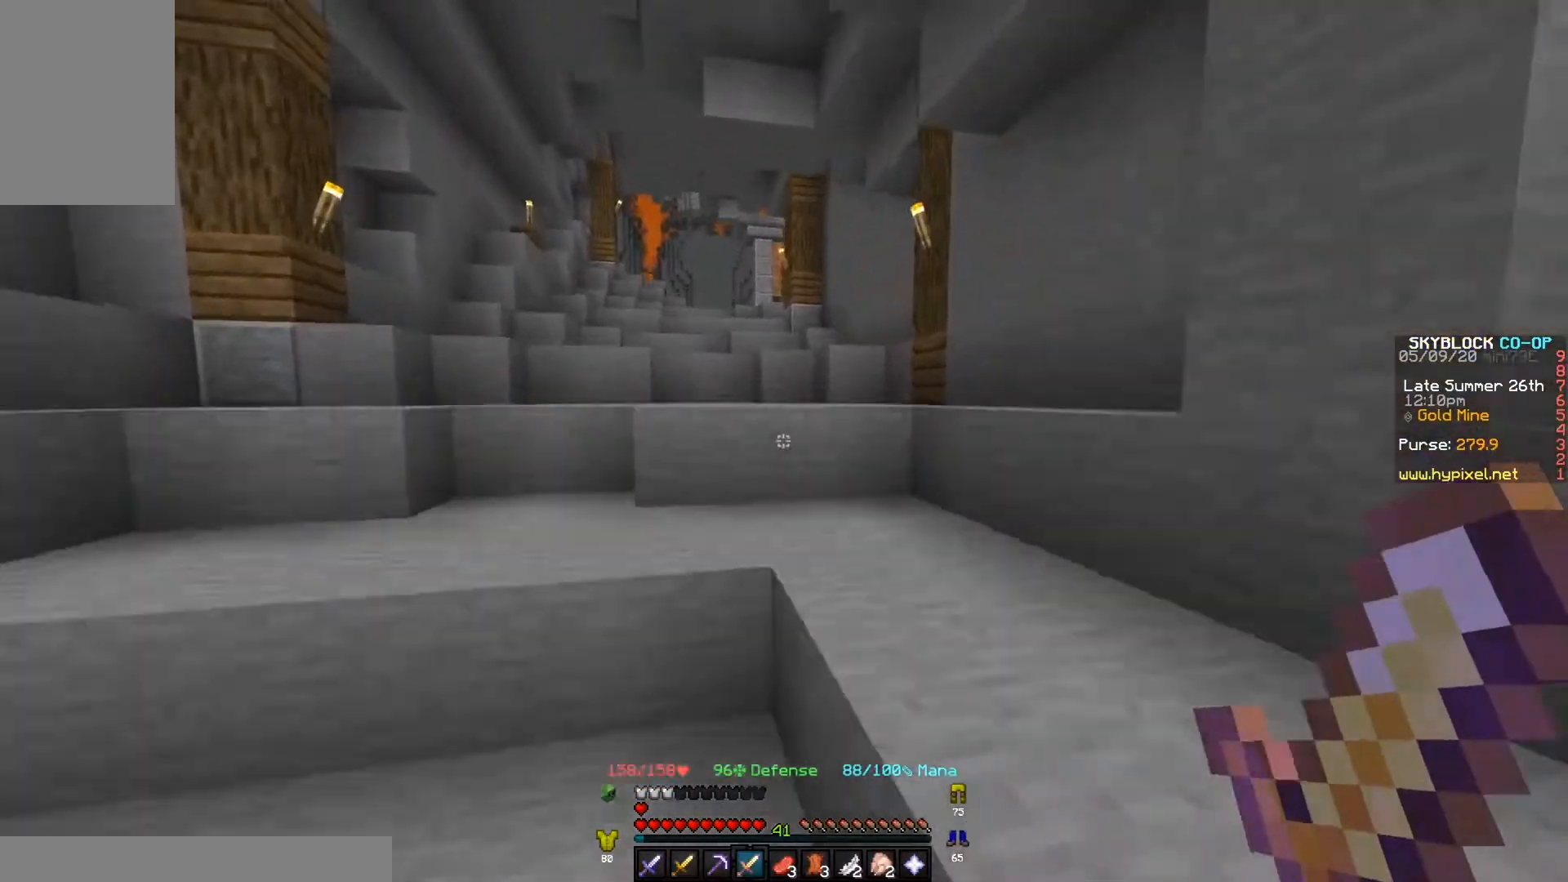
Gameplay with keyboard; each line is a JSON object with the keys held at the frame after it. "events" lists presses ("down") and releases ("up") of "a", "d", "s" and "w" between this image and that frame as [ms after this image, input, new state], when the widget could be followed in between. No other keys are recorded. Mouse input is not recorded.
{"keys": ["w"], "events": []}
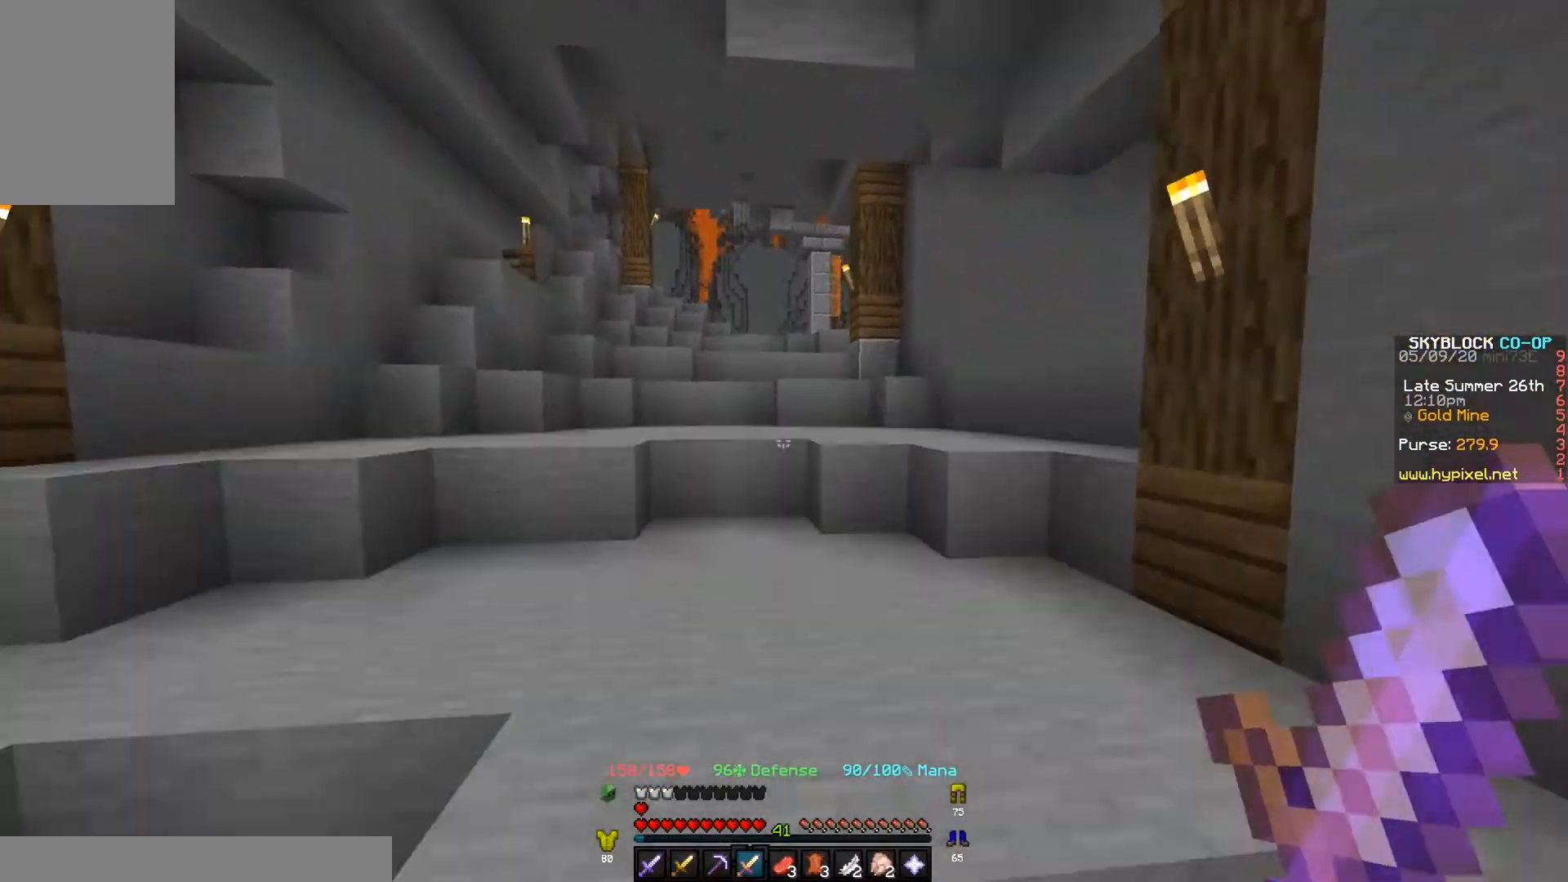
{"keys": ["w"], "events": []}
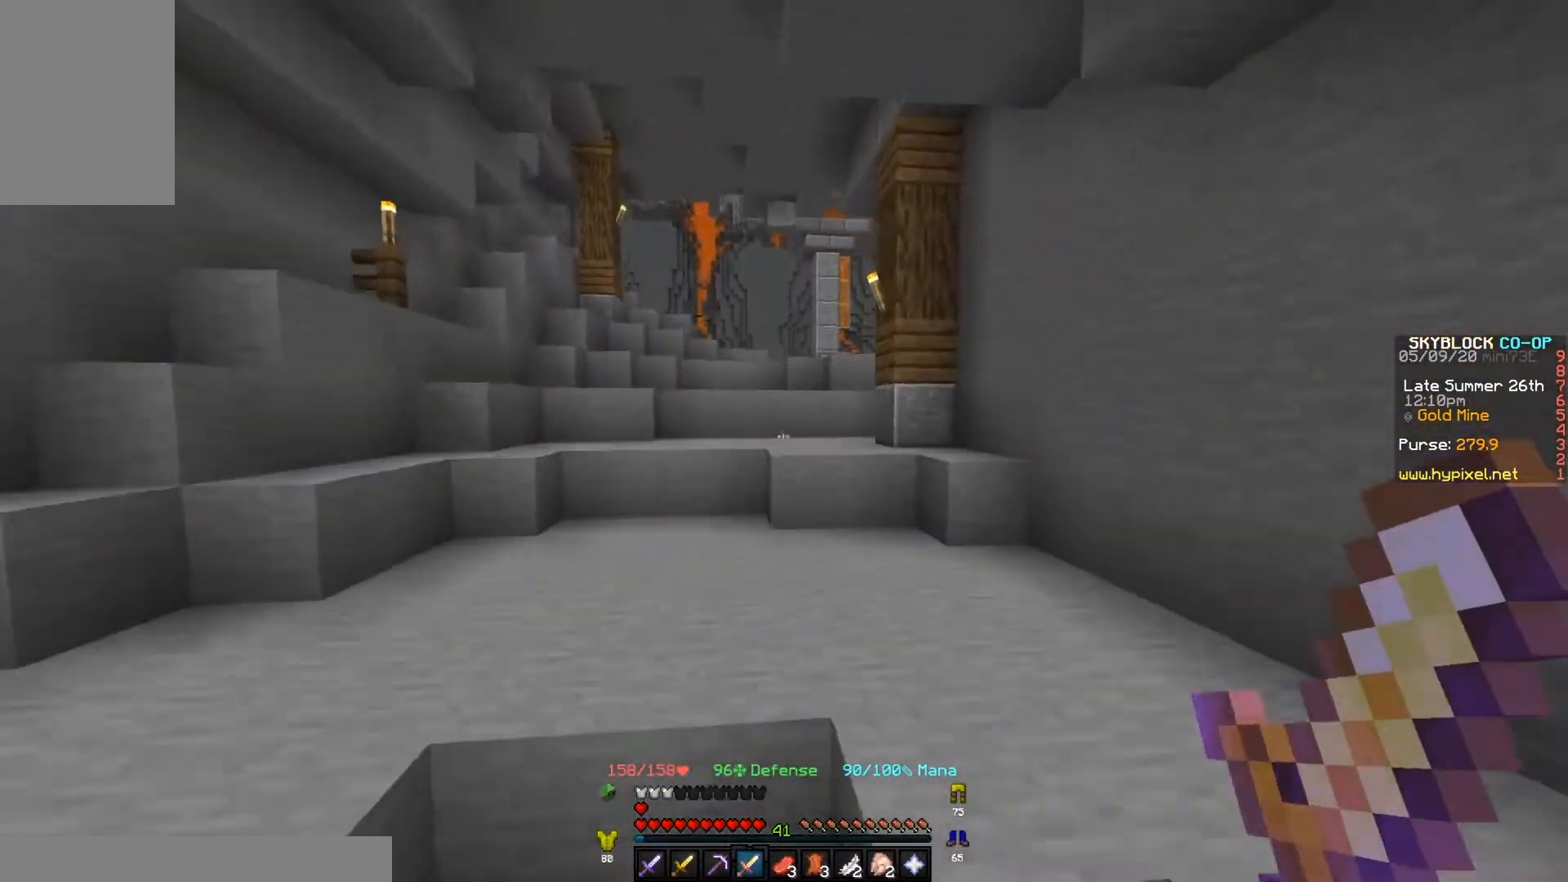
{"keys": ["w"], "events": []}
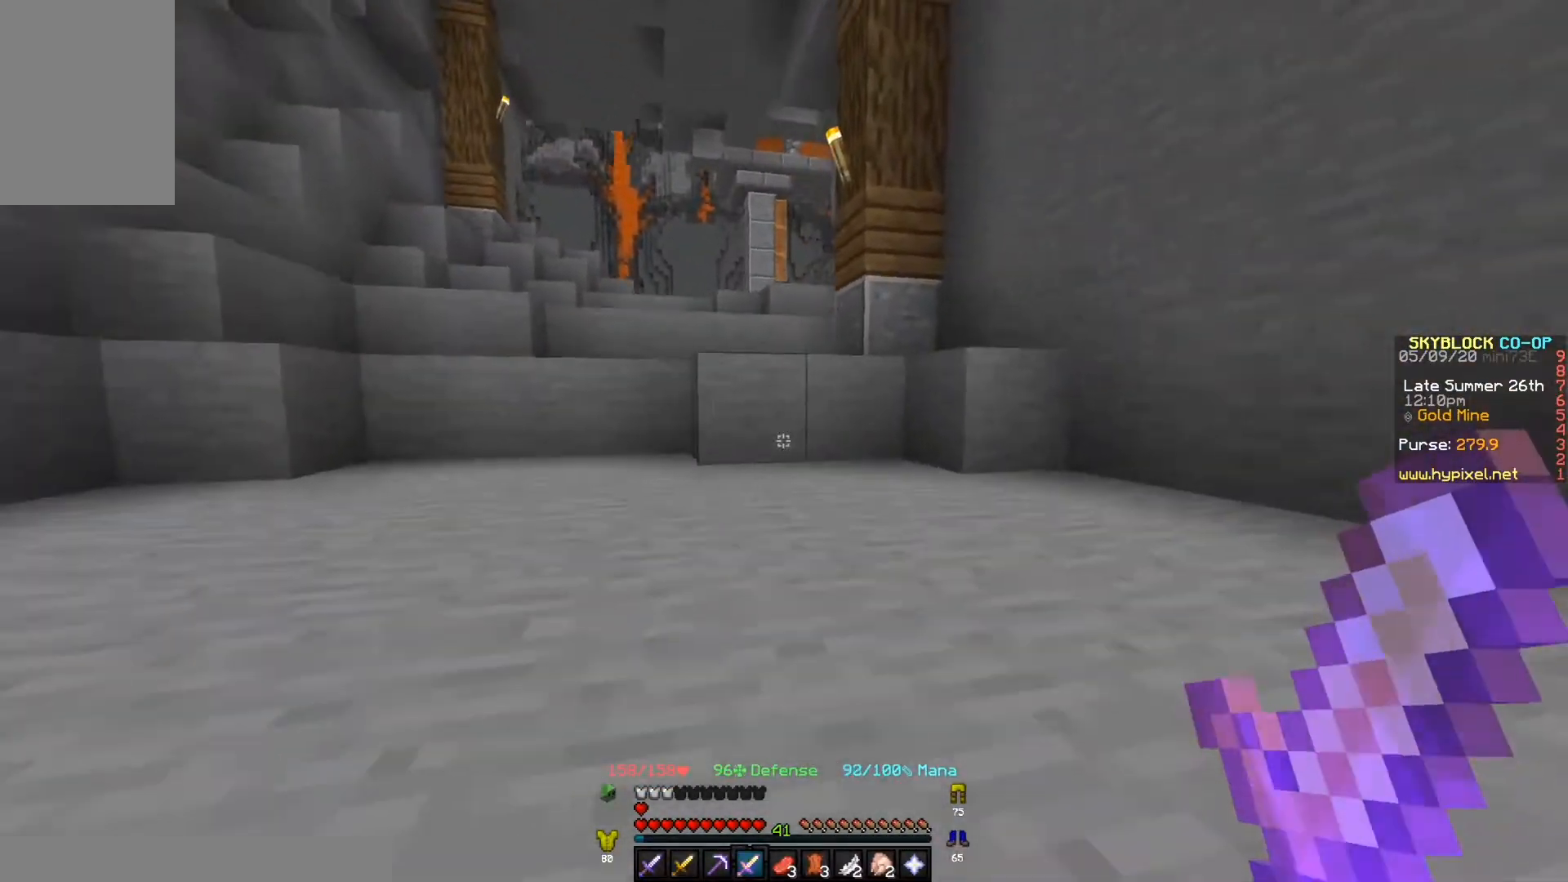
{"keys": ["w"], "events": []}
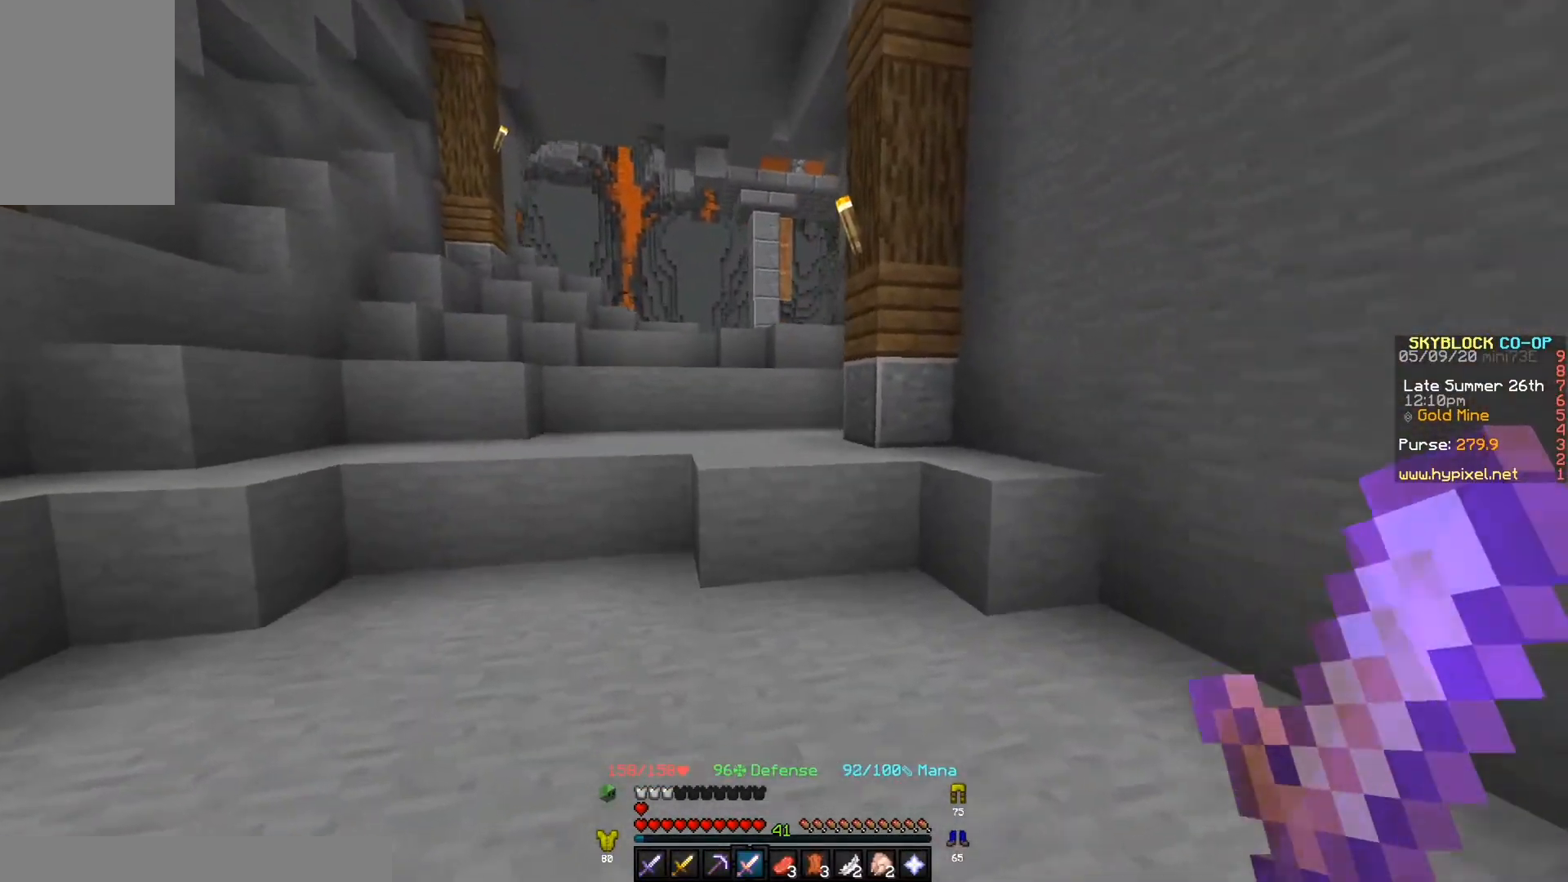
{"keys": ["w"], "events": []}
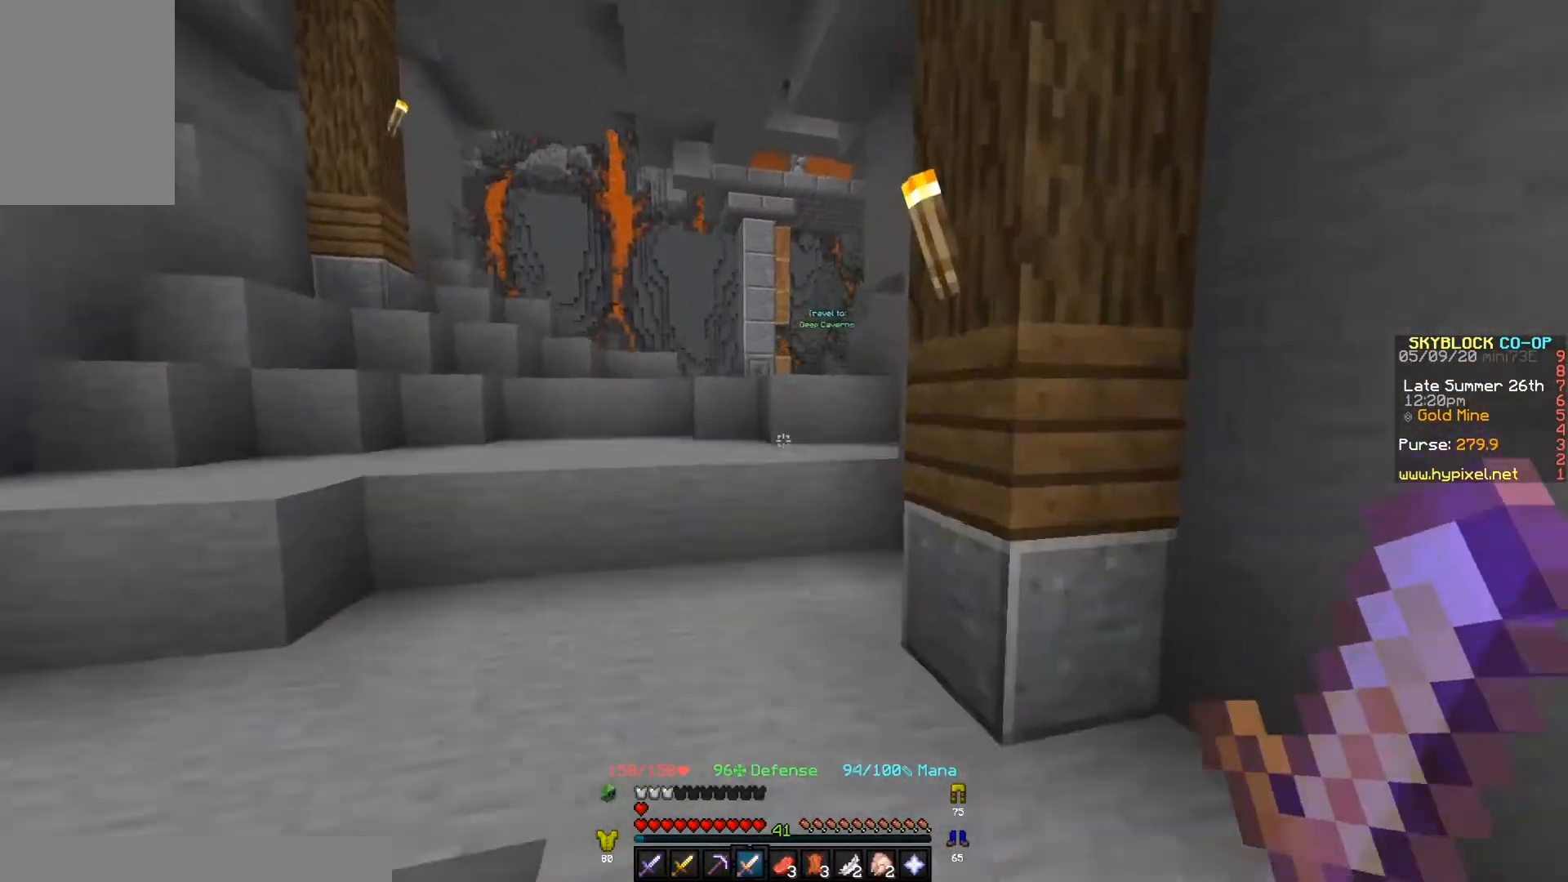
{"keys": ["w"], "events": []}
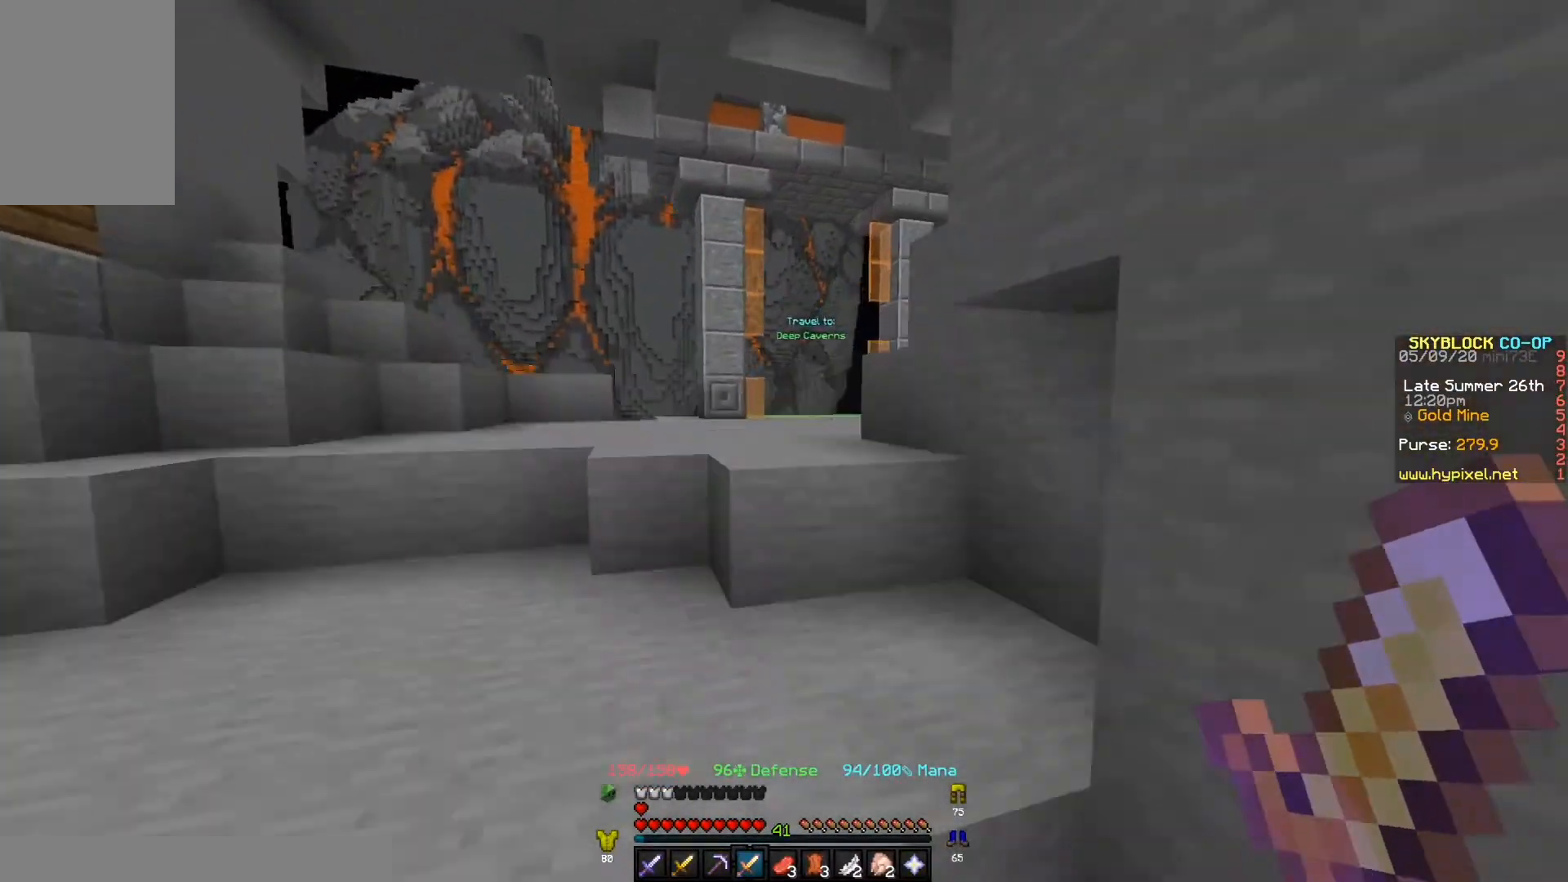
{"keys": ["w"], "events": []}
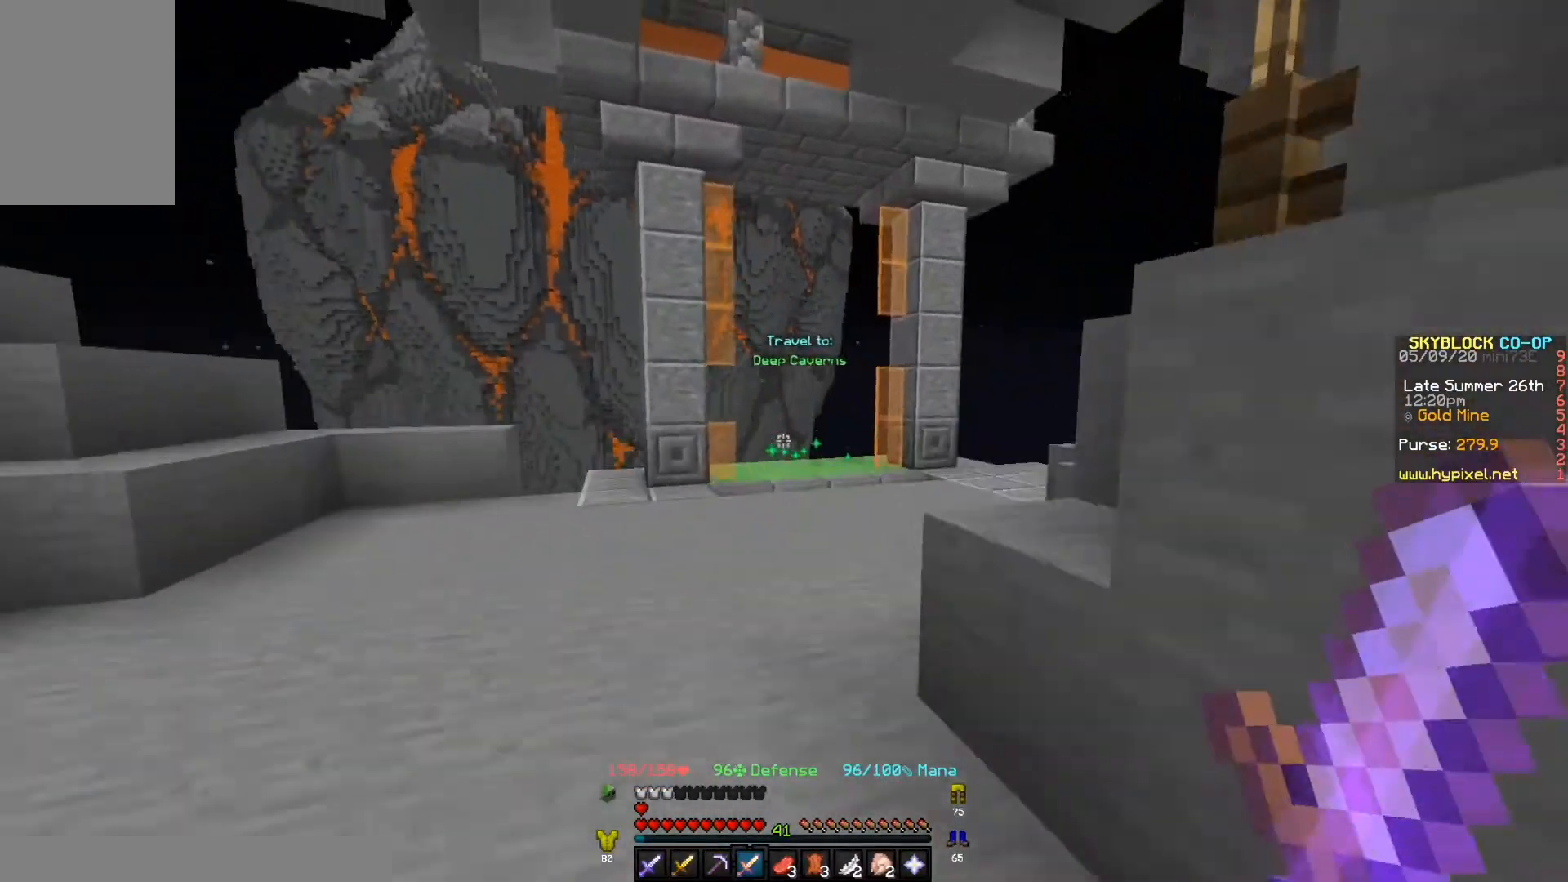
{"keys": ["w"], "events": []}
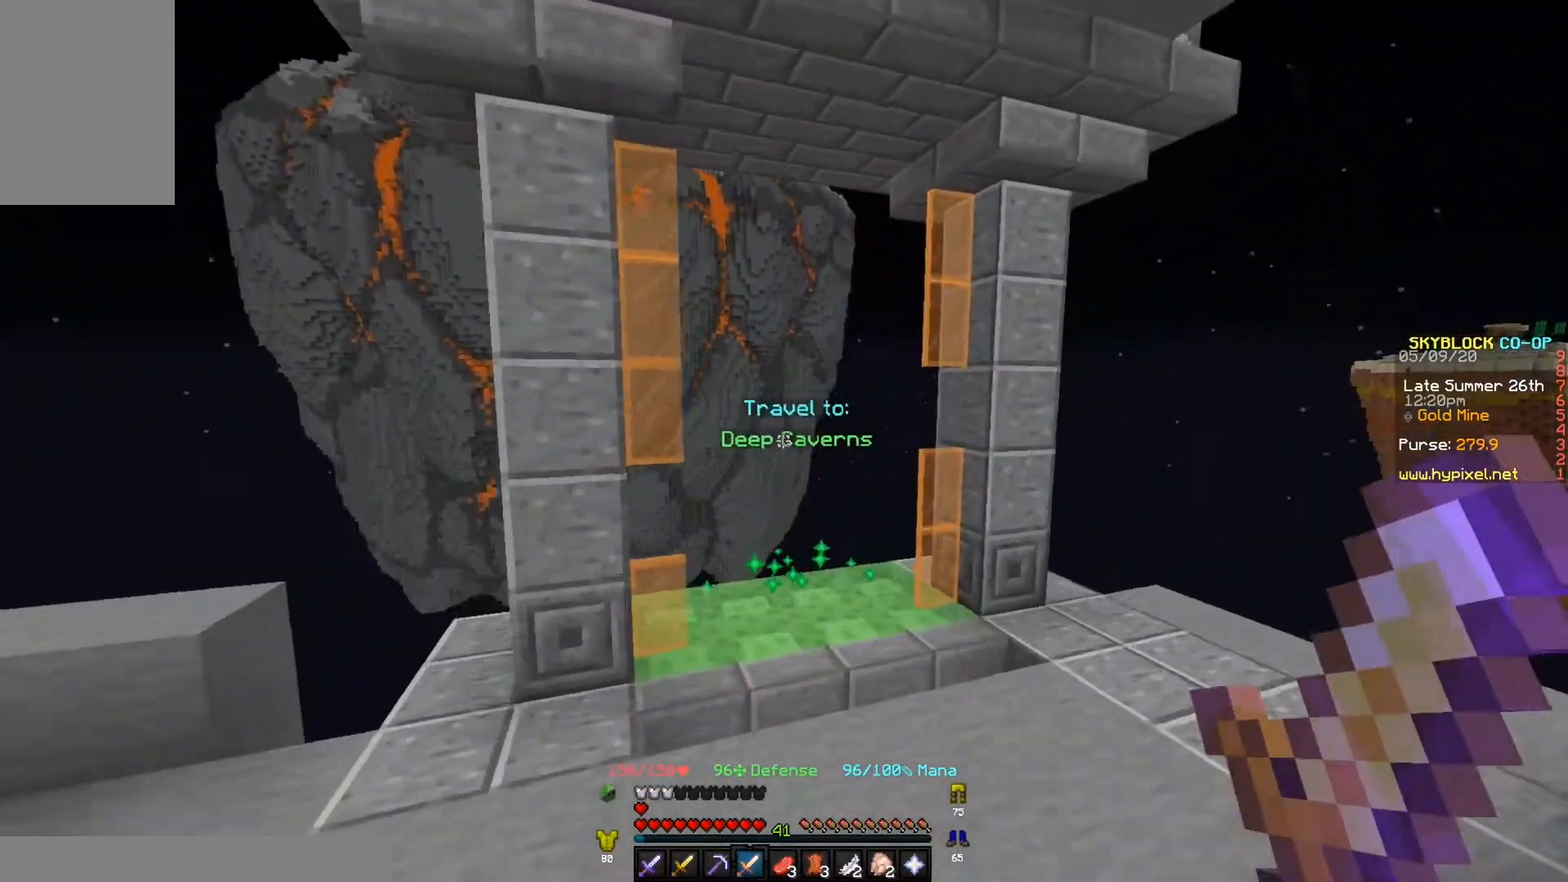
{"keys": ["w"], "events": []}
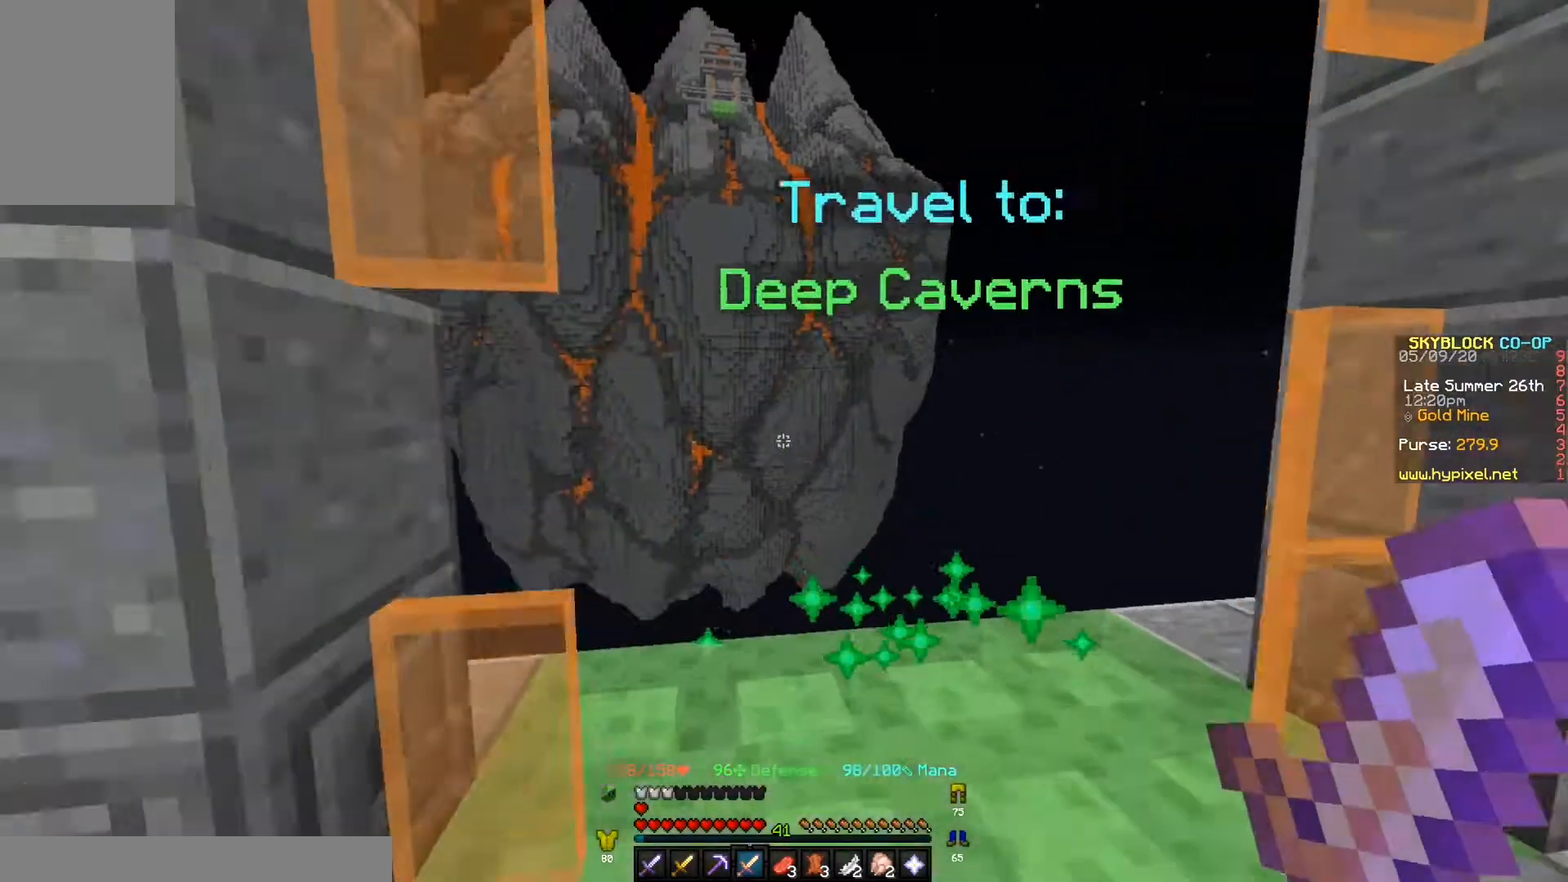
{"keys": ["w"], "events": []}
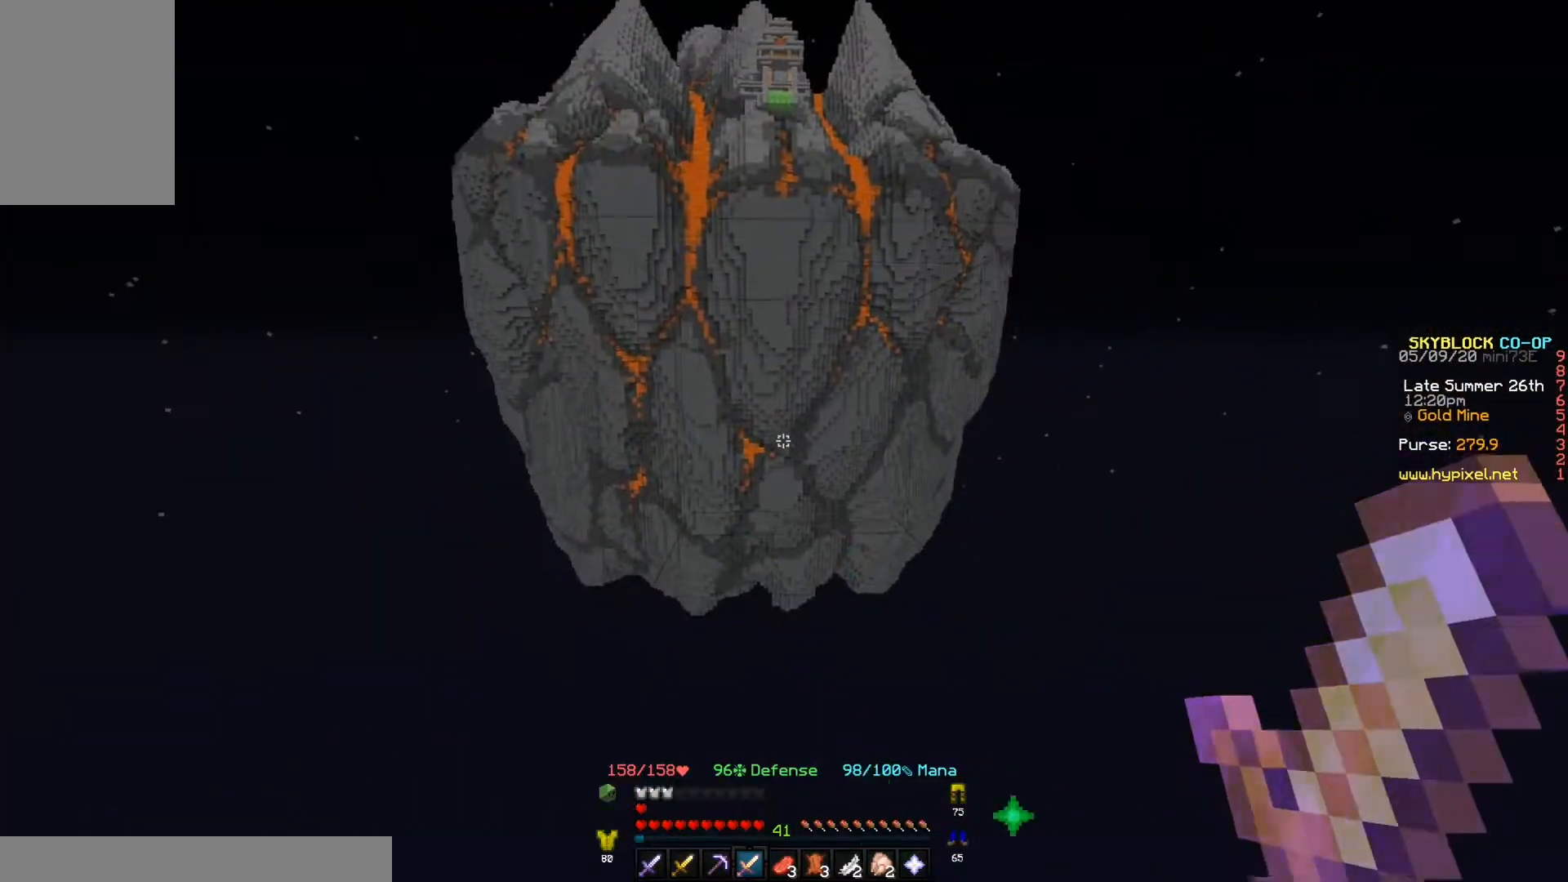
{"keys": ["w"], "events": []}
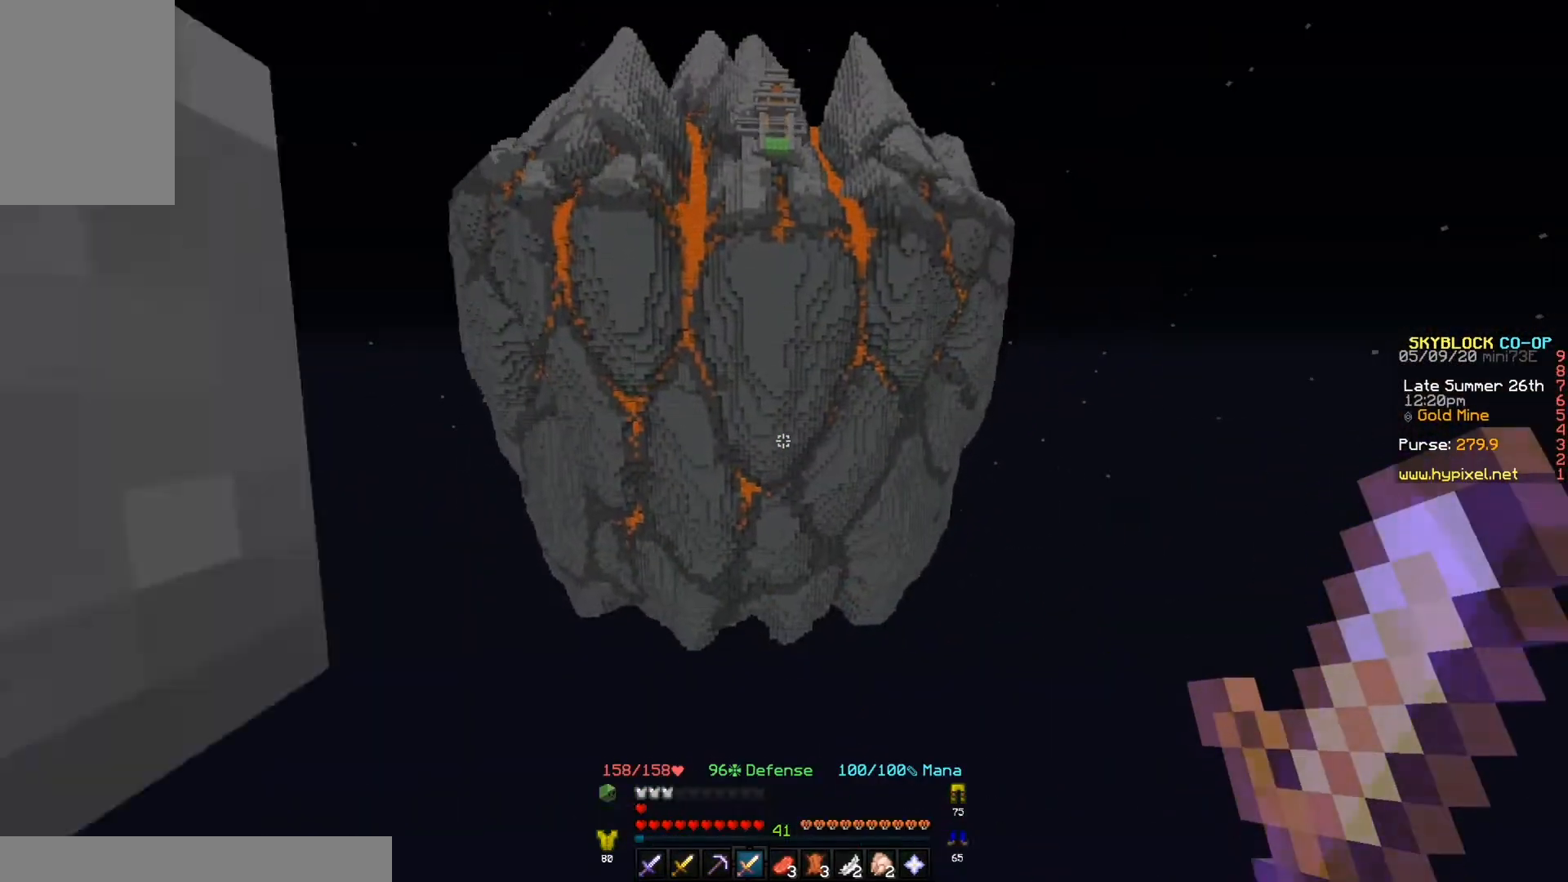
{"keys": ["w"], "events": []}
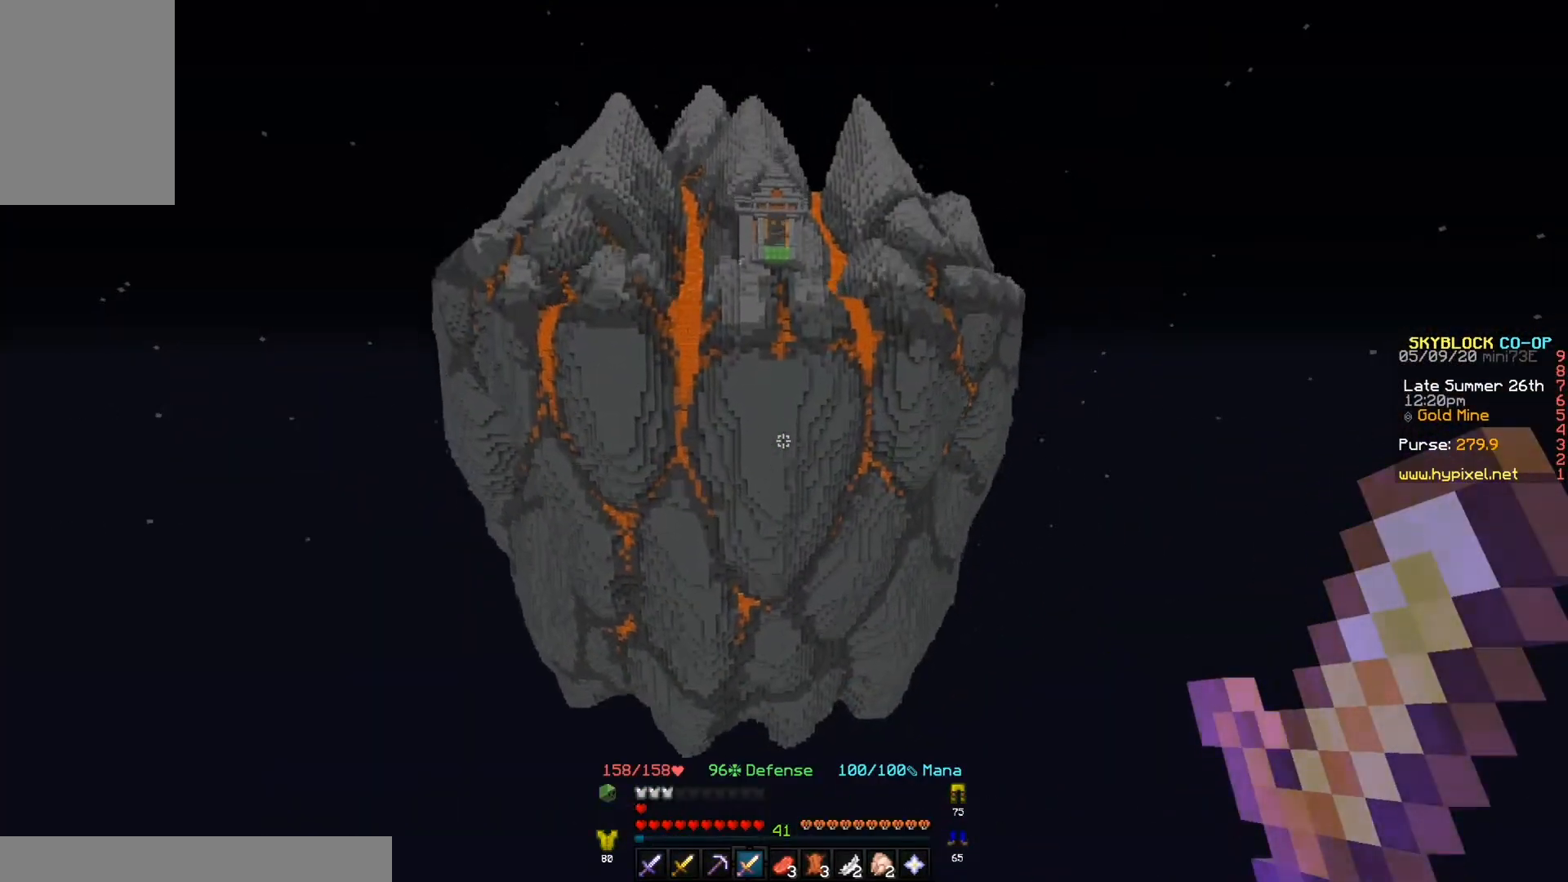
{"keys": ["w"], "events": []}
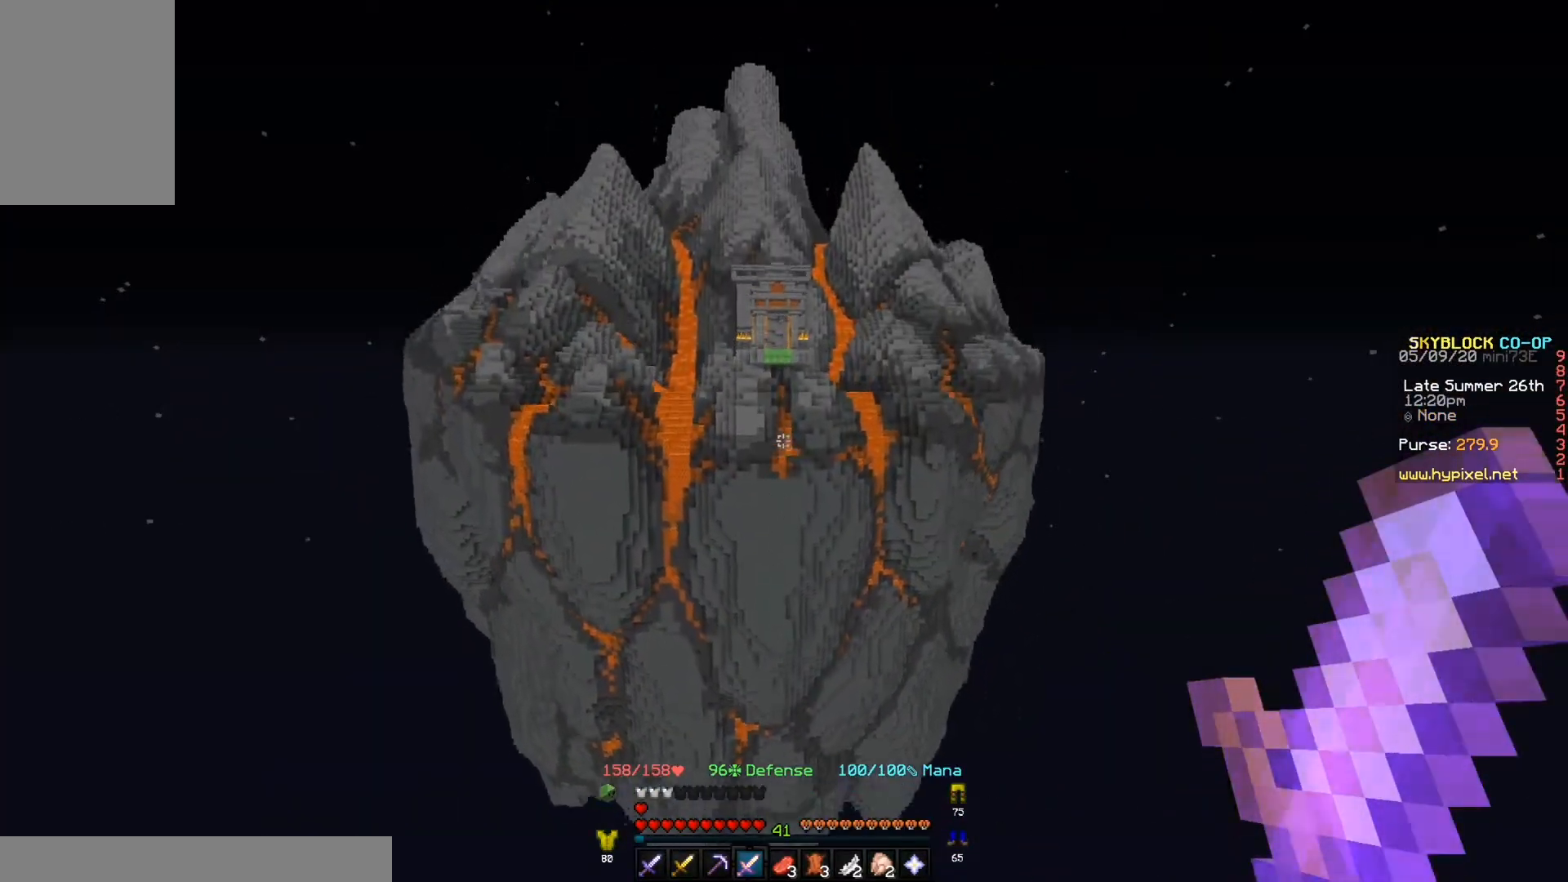
{"keys": ["w"], "events": []}
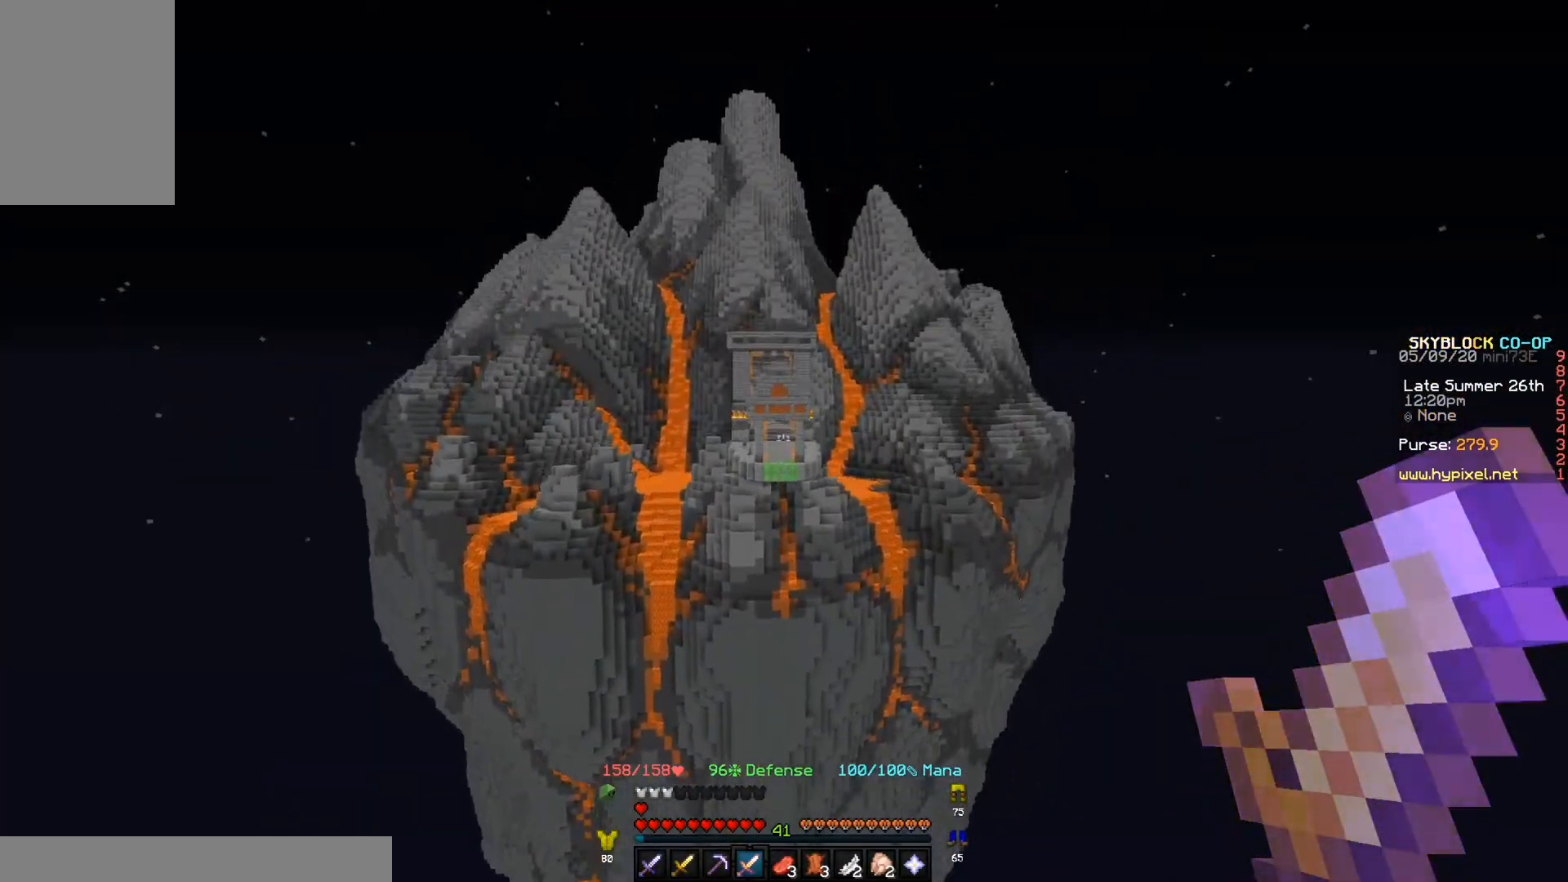
{"keys": ["w"], "events": []}
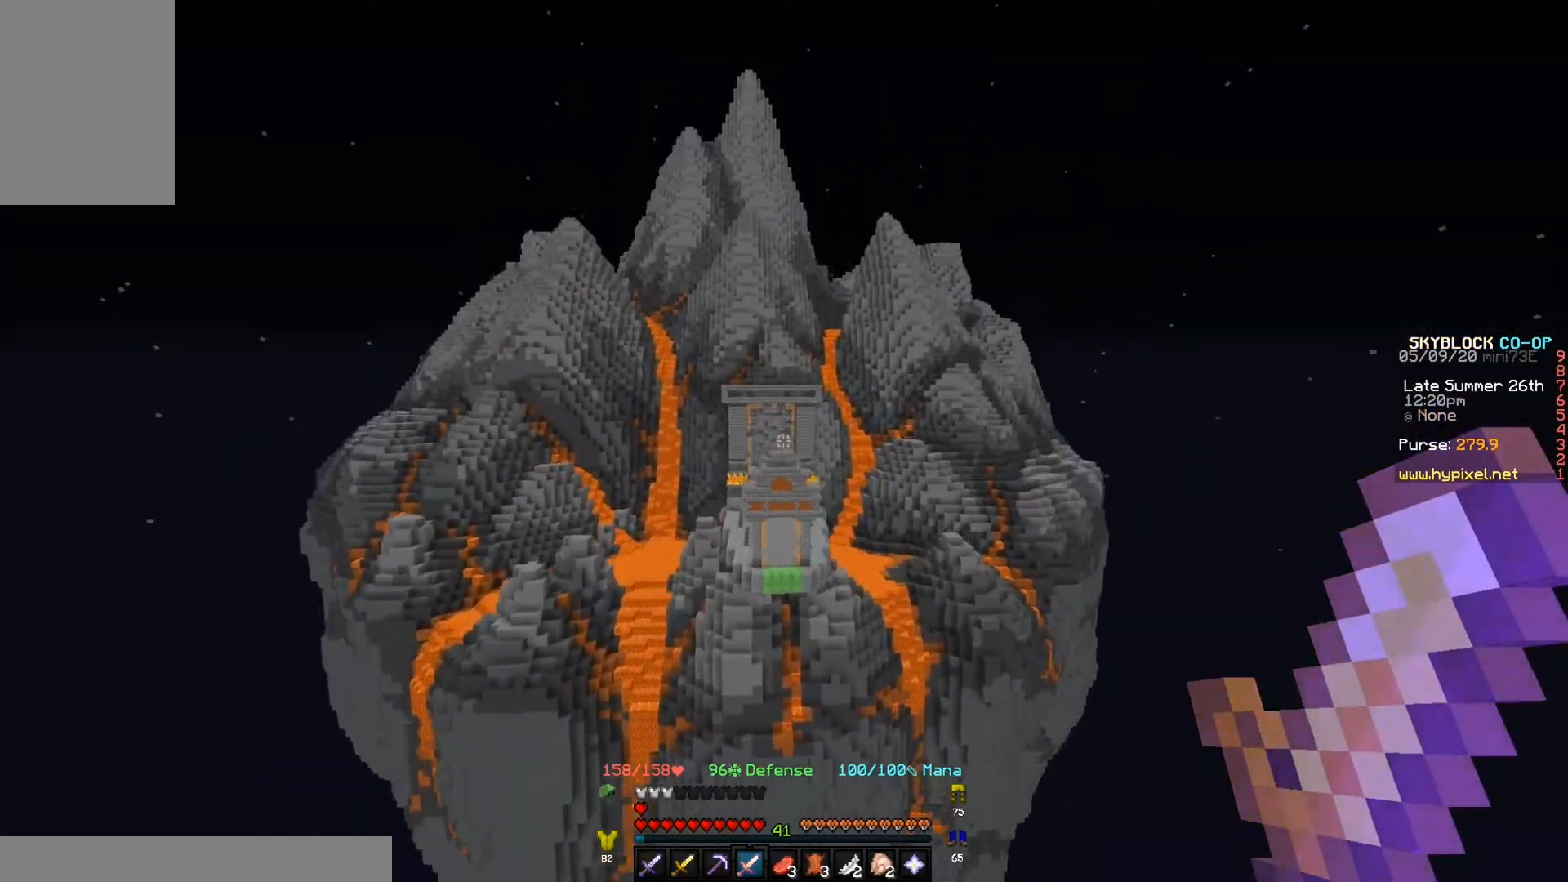
{"keys": ["w"], "events": []}
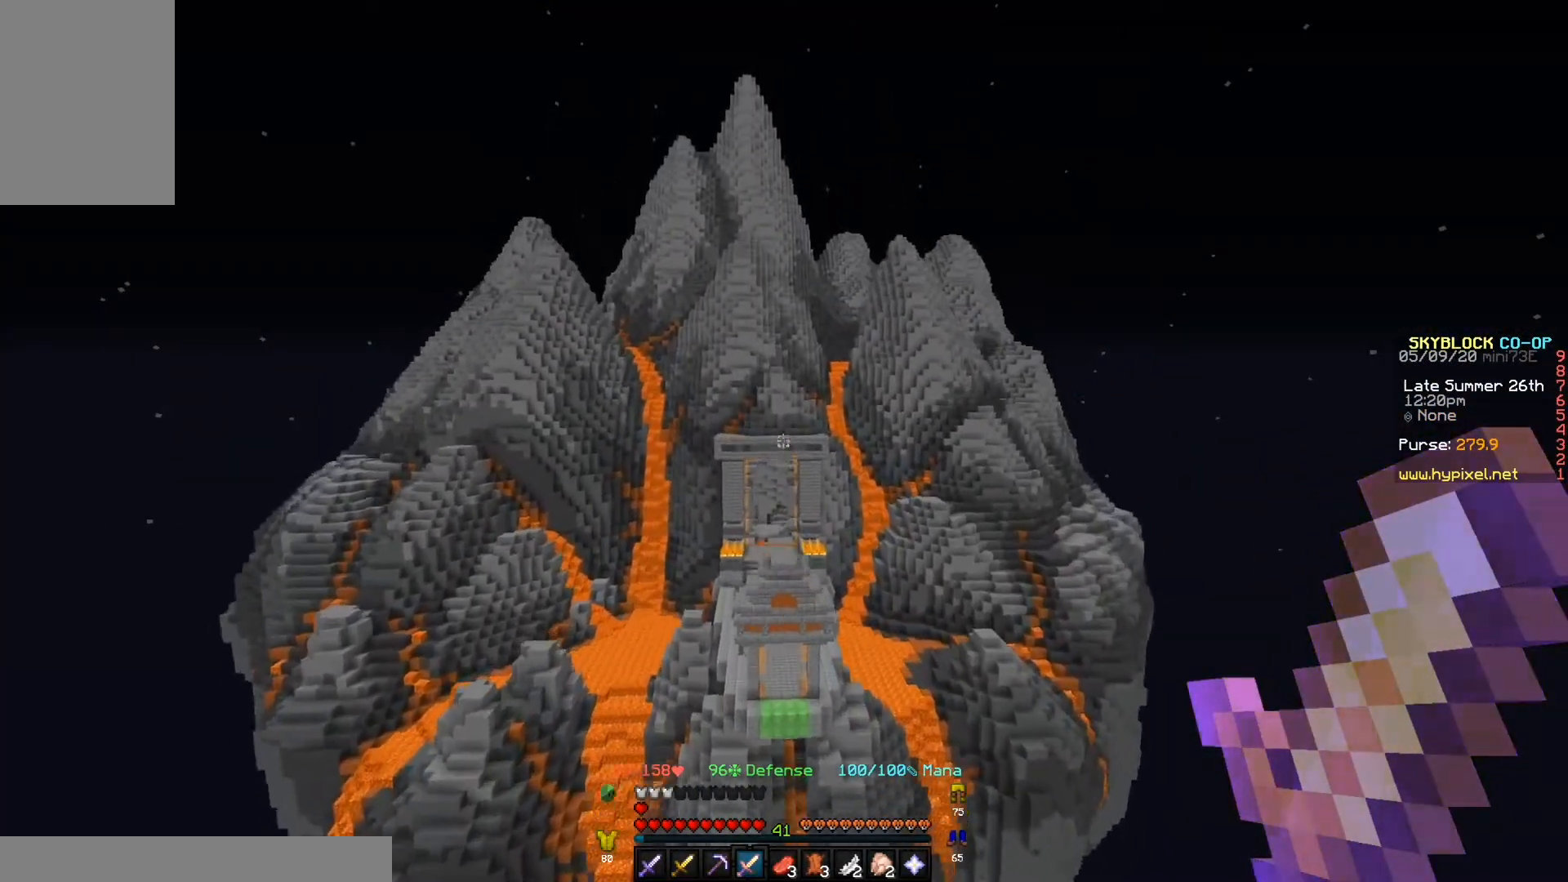
{"keys": ["w"], "events": []}
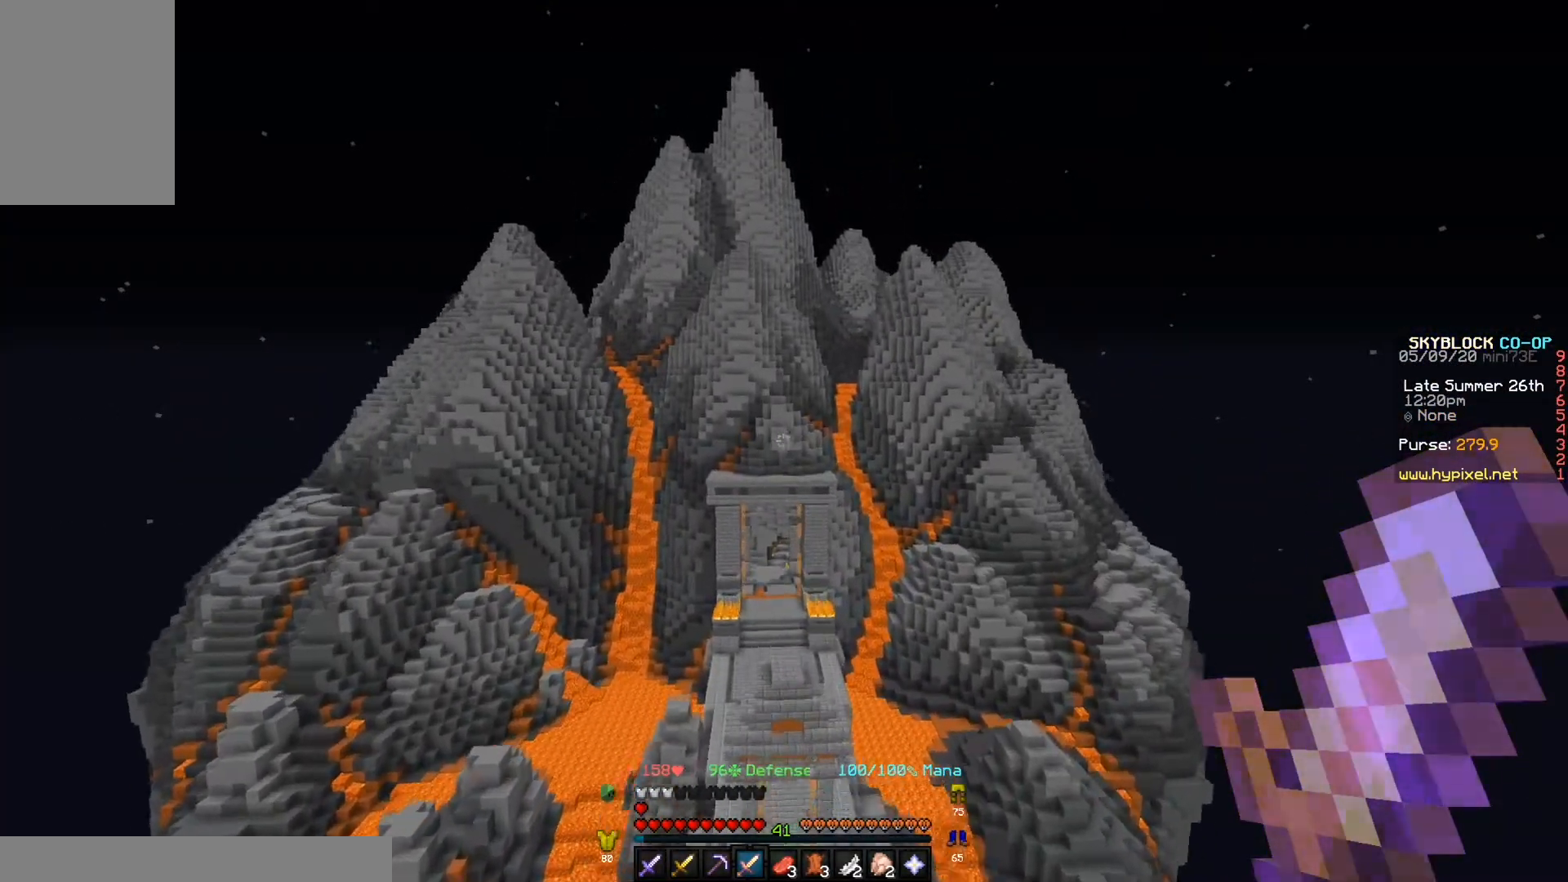
{"keys": ["w"], "events": []}
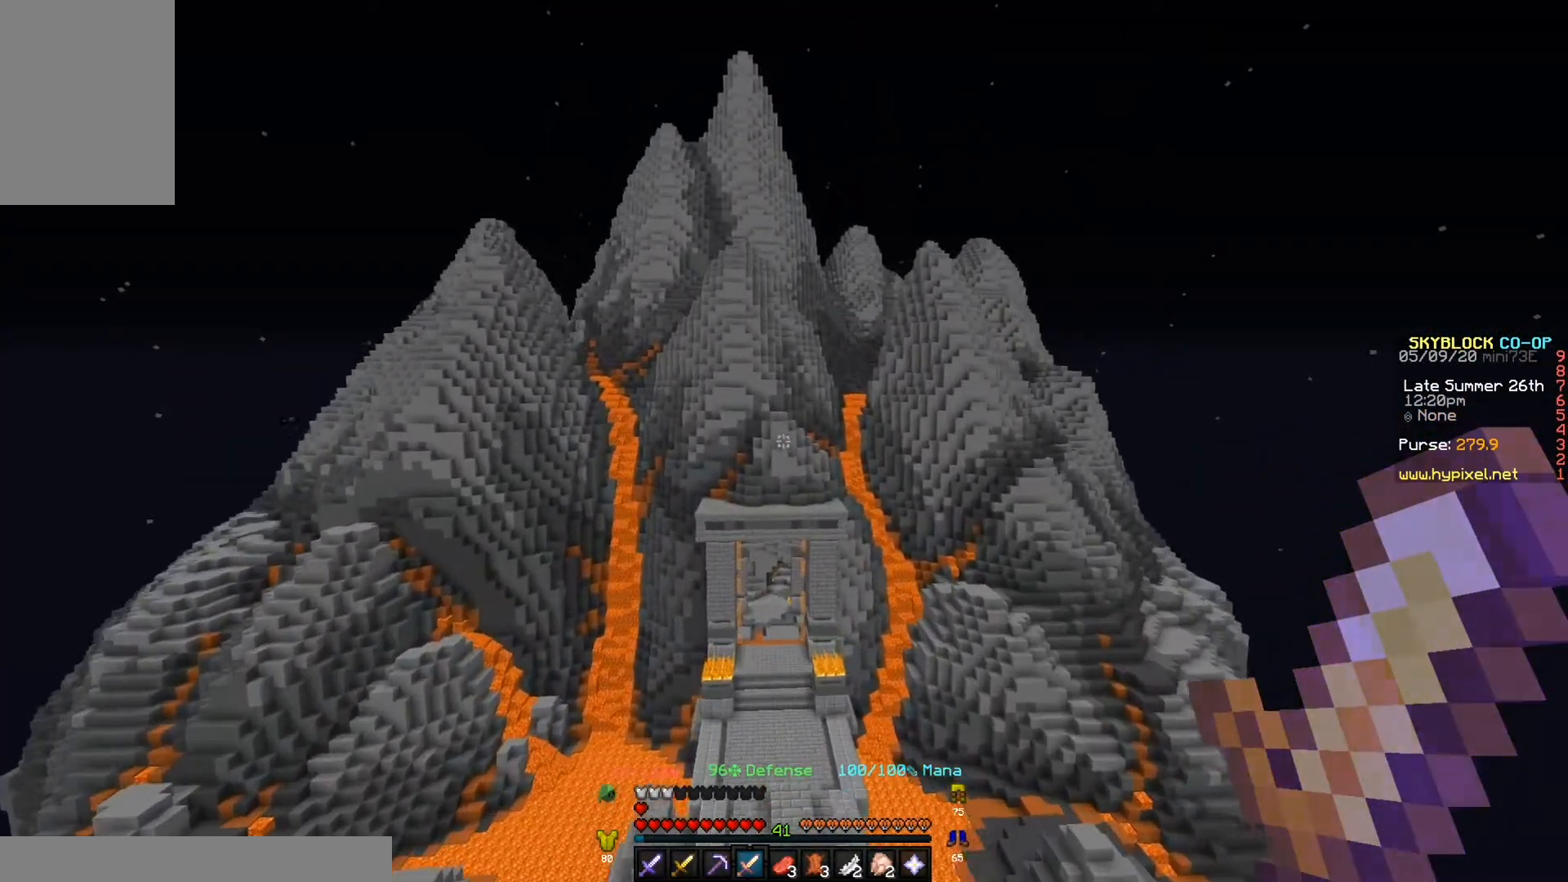
{"keys": ["w"], "events": []}
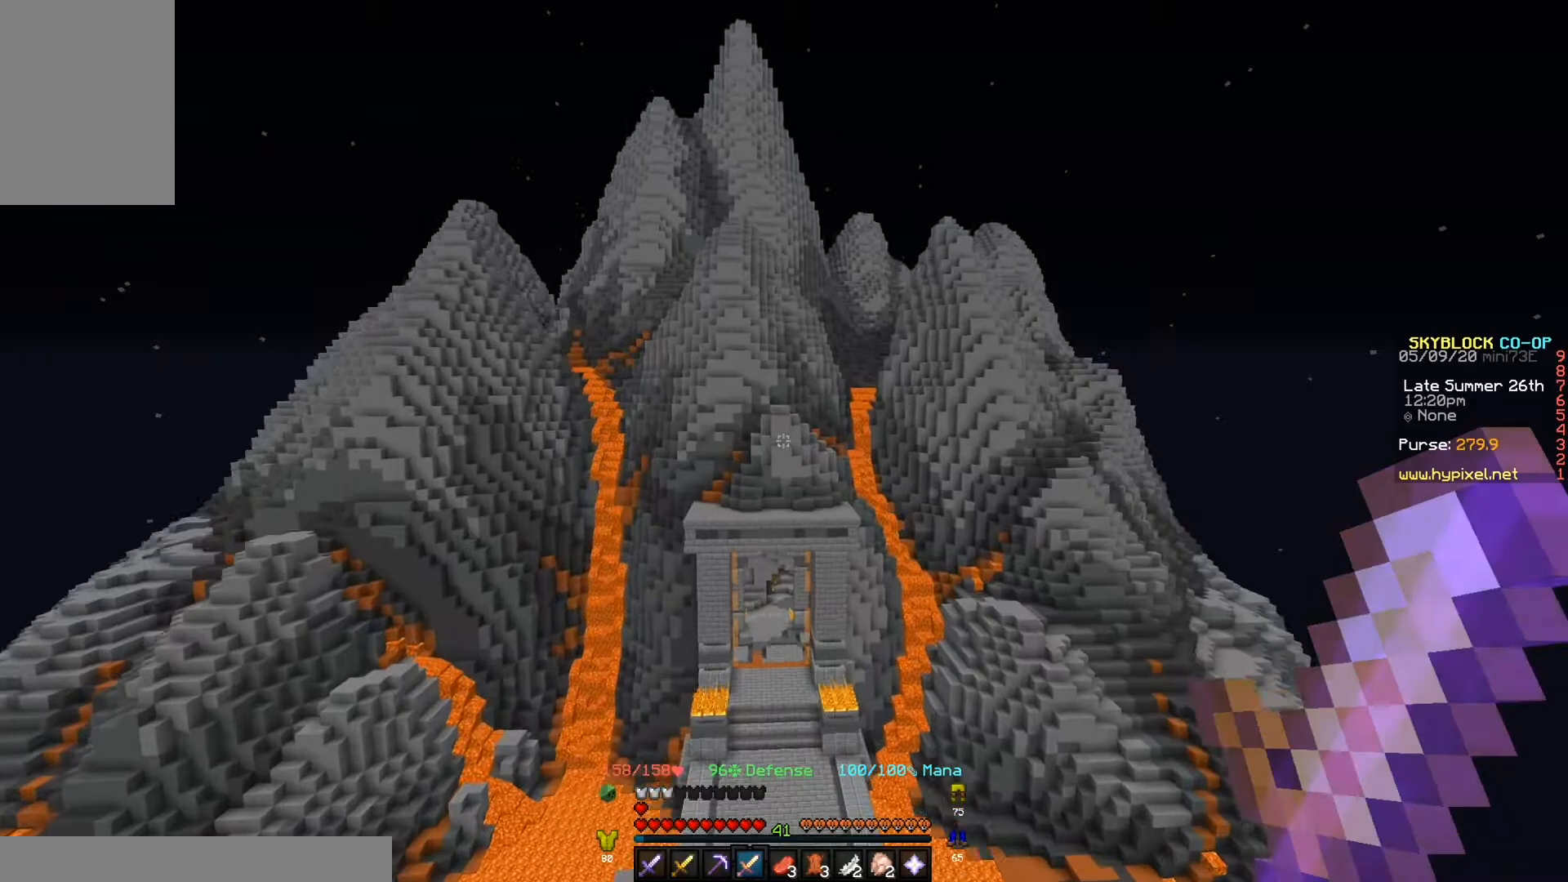
{"keys": ["w"], "events": []}
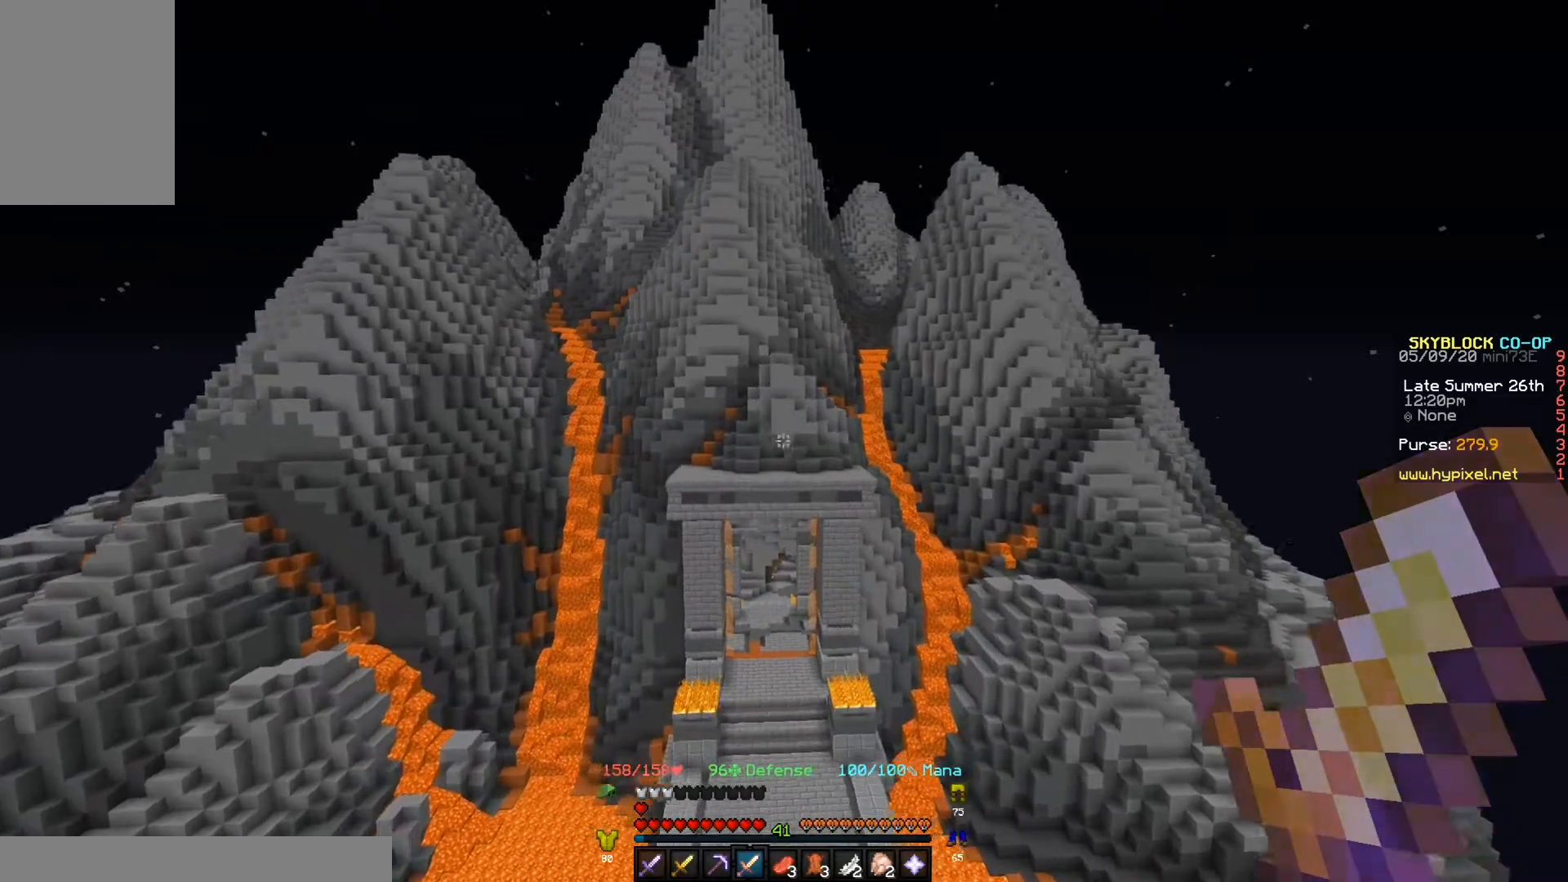
{"keys": []}
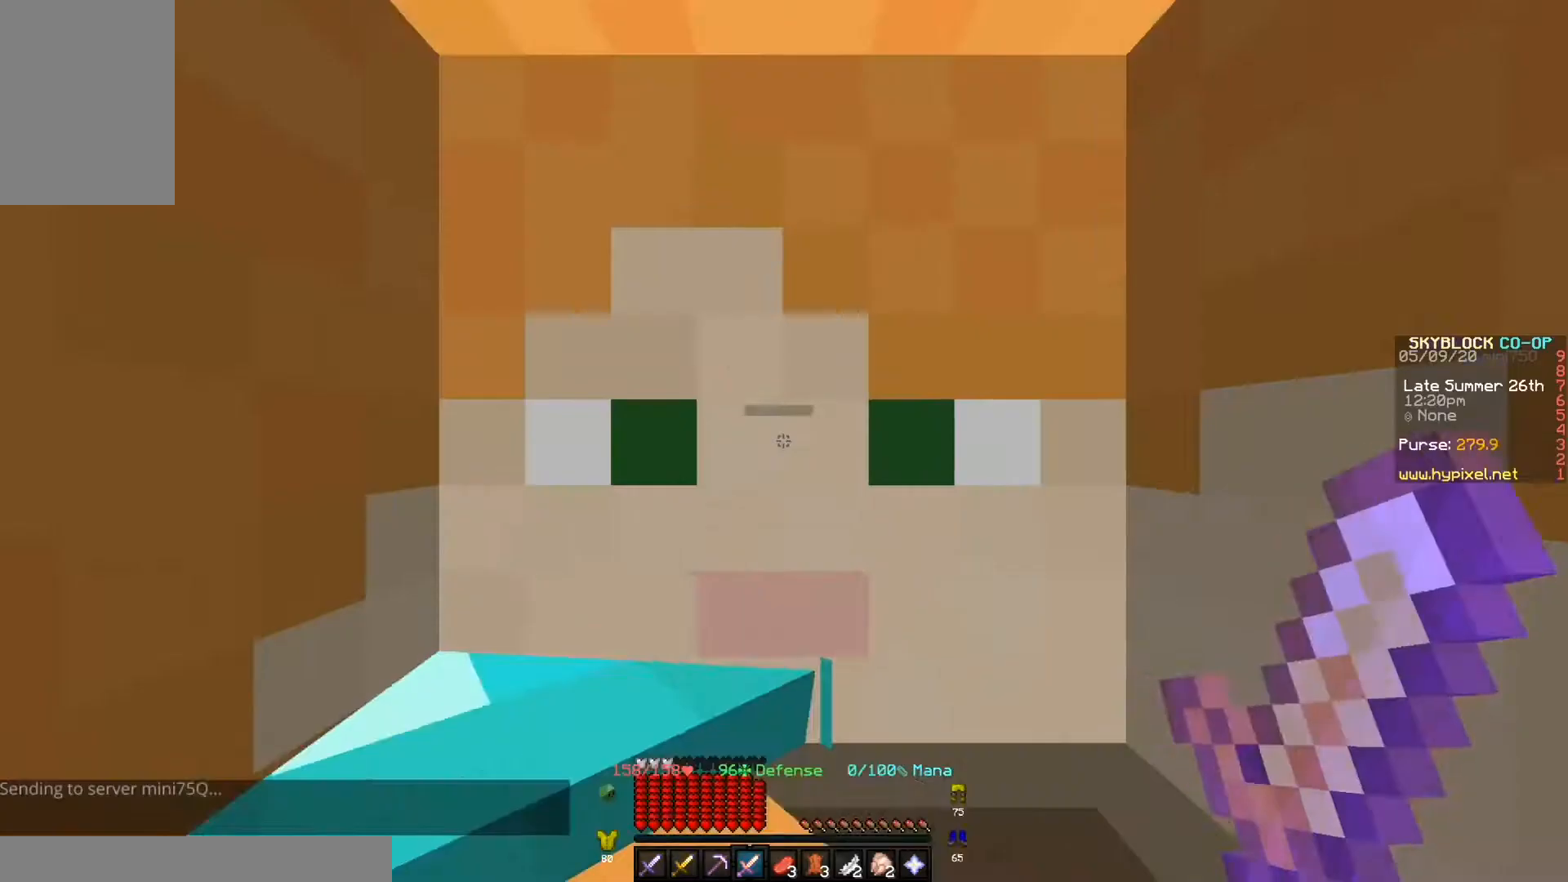
{"keys": [], "events": []}
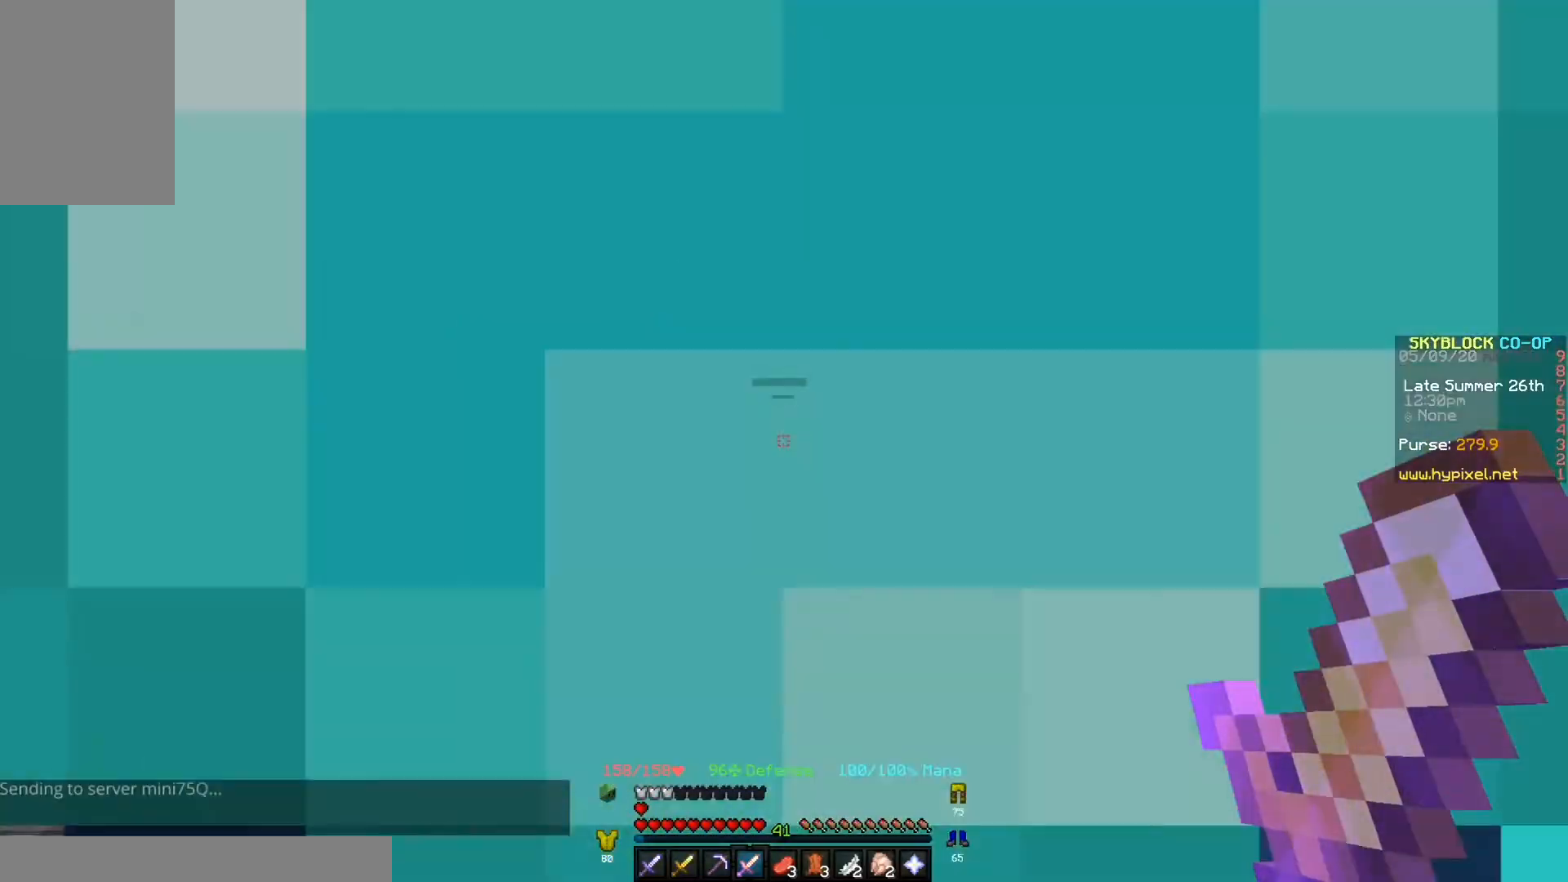
{"keys": ["w"], "events": [[67, "w", "down"]]}
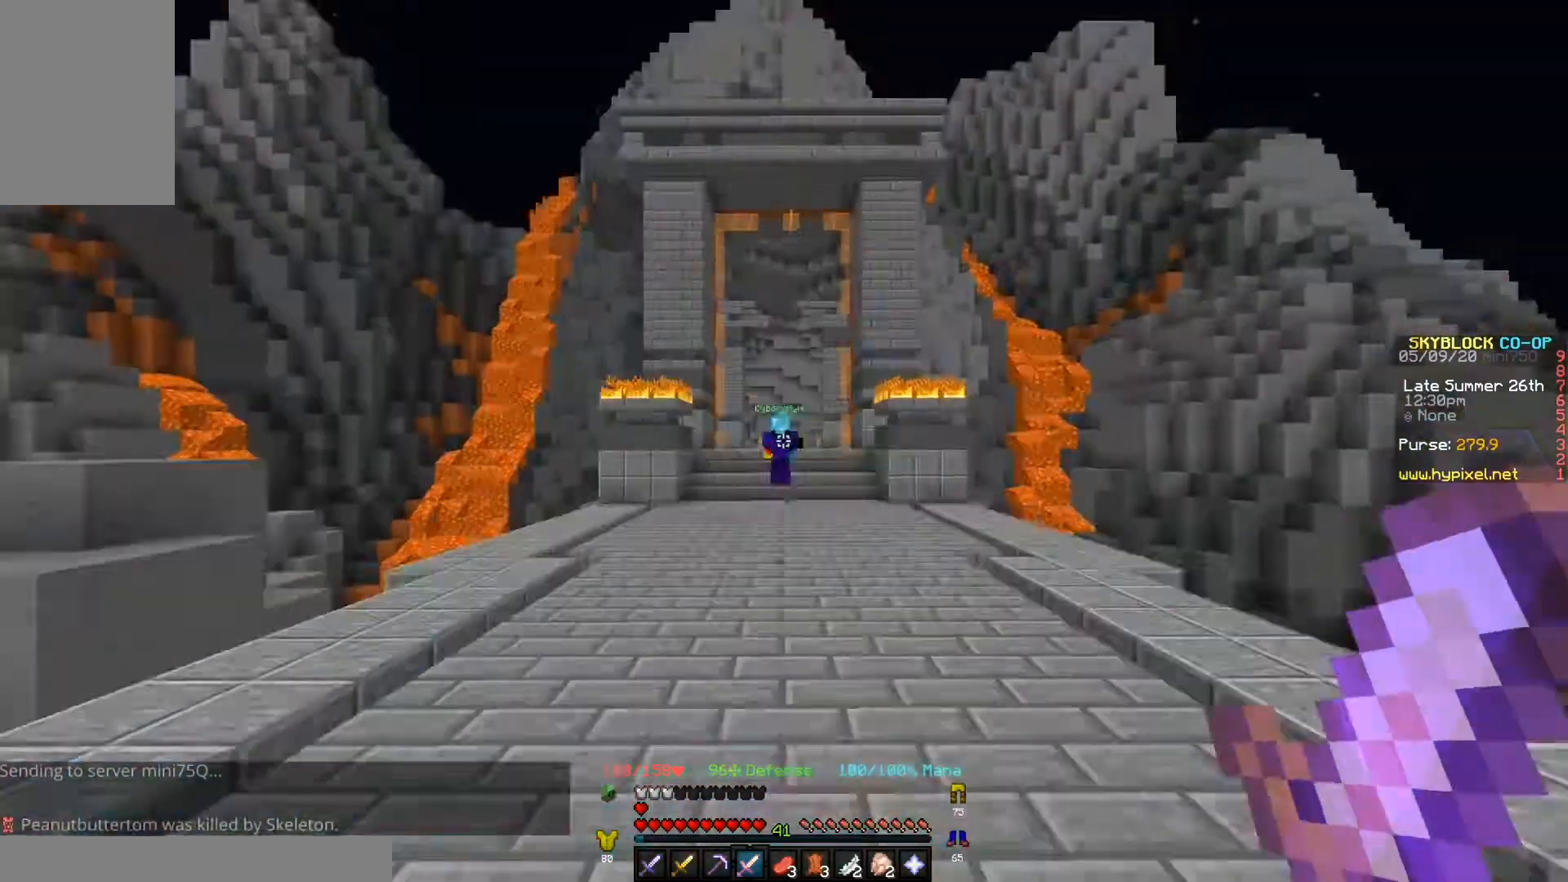
{"keys": ["w"], "events": []}
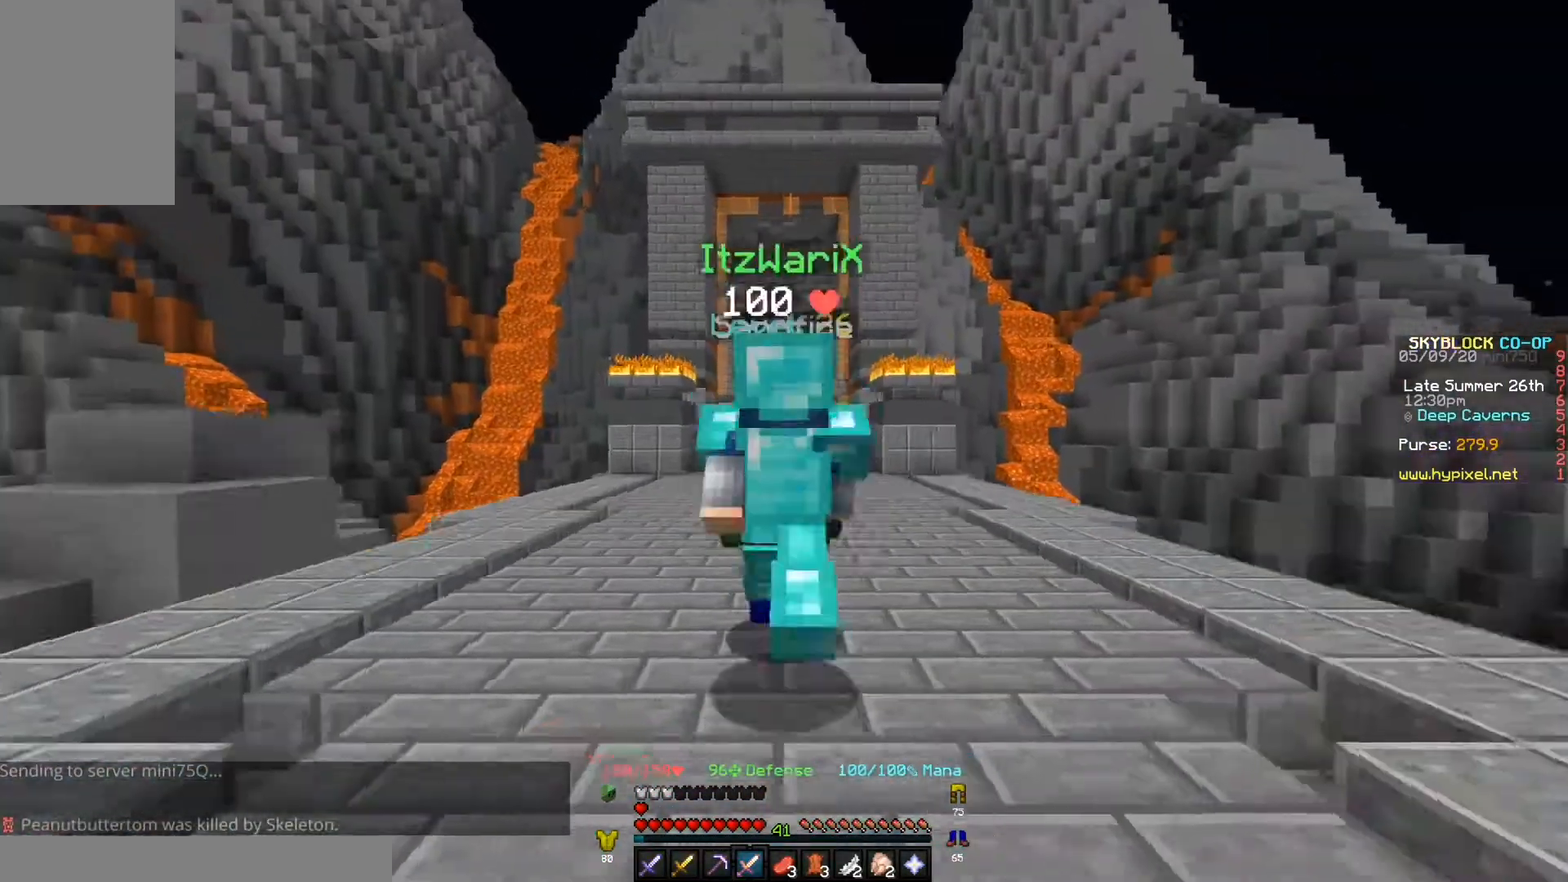
{"keys": ["w"], "events": []}
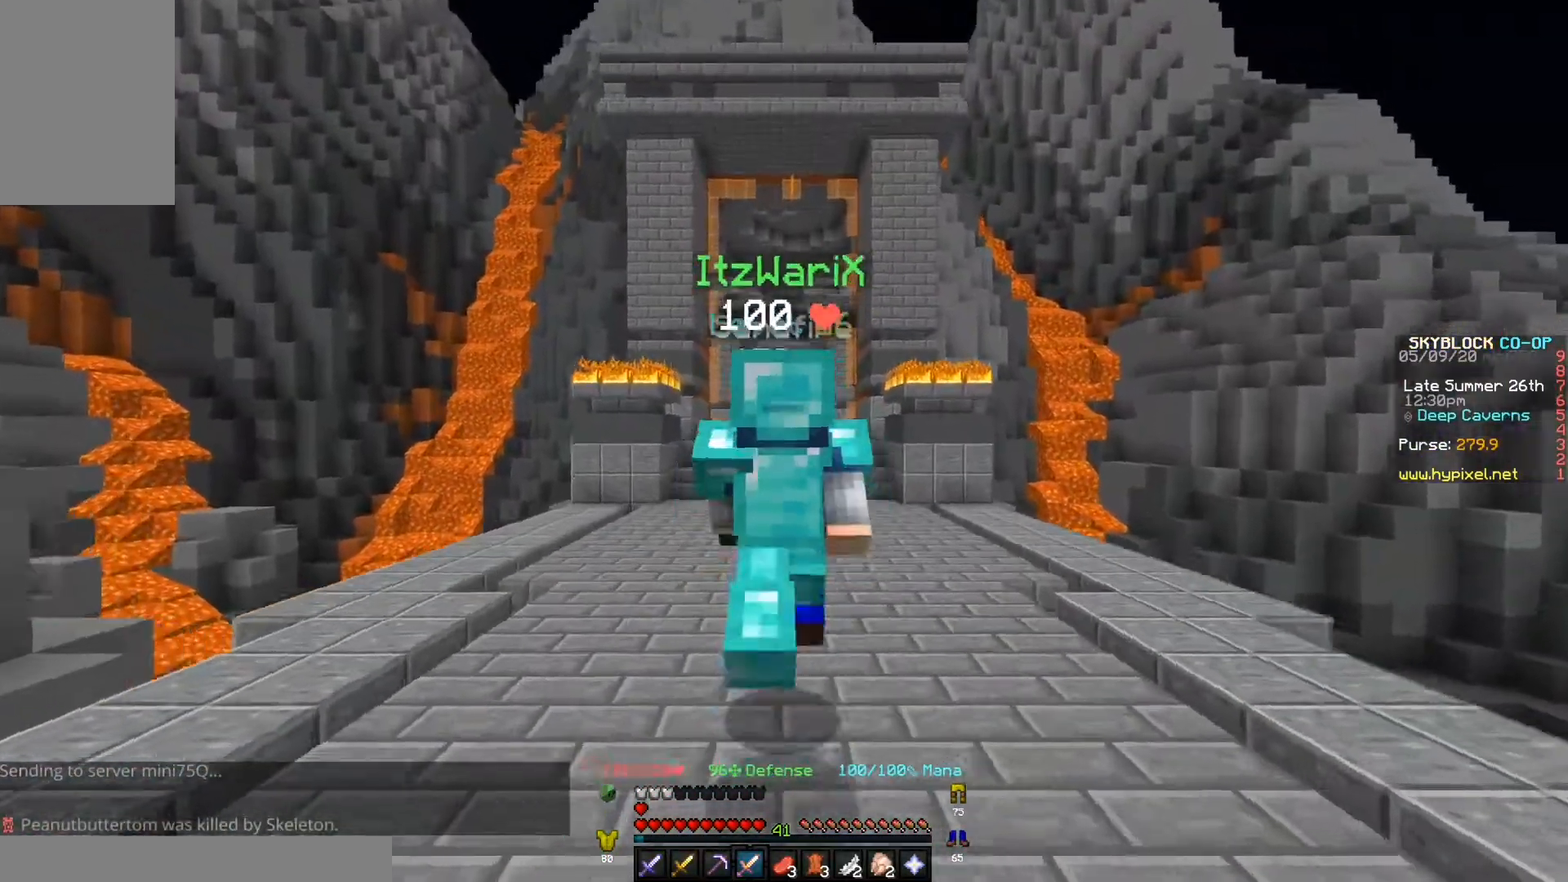
{"keys": ["w"], "events": []}
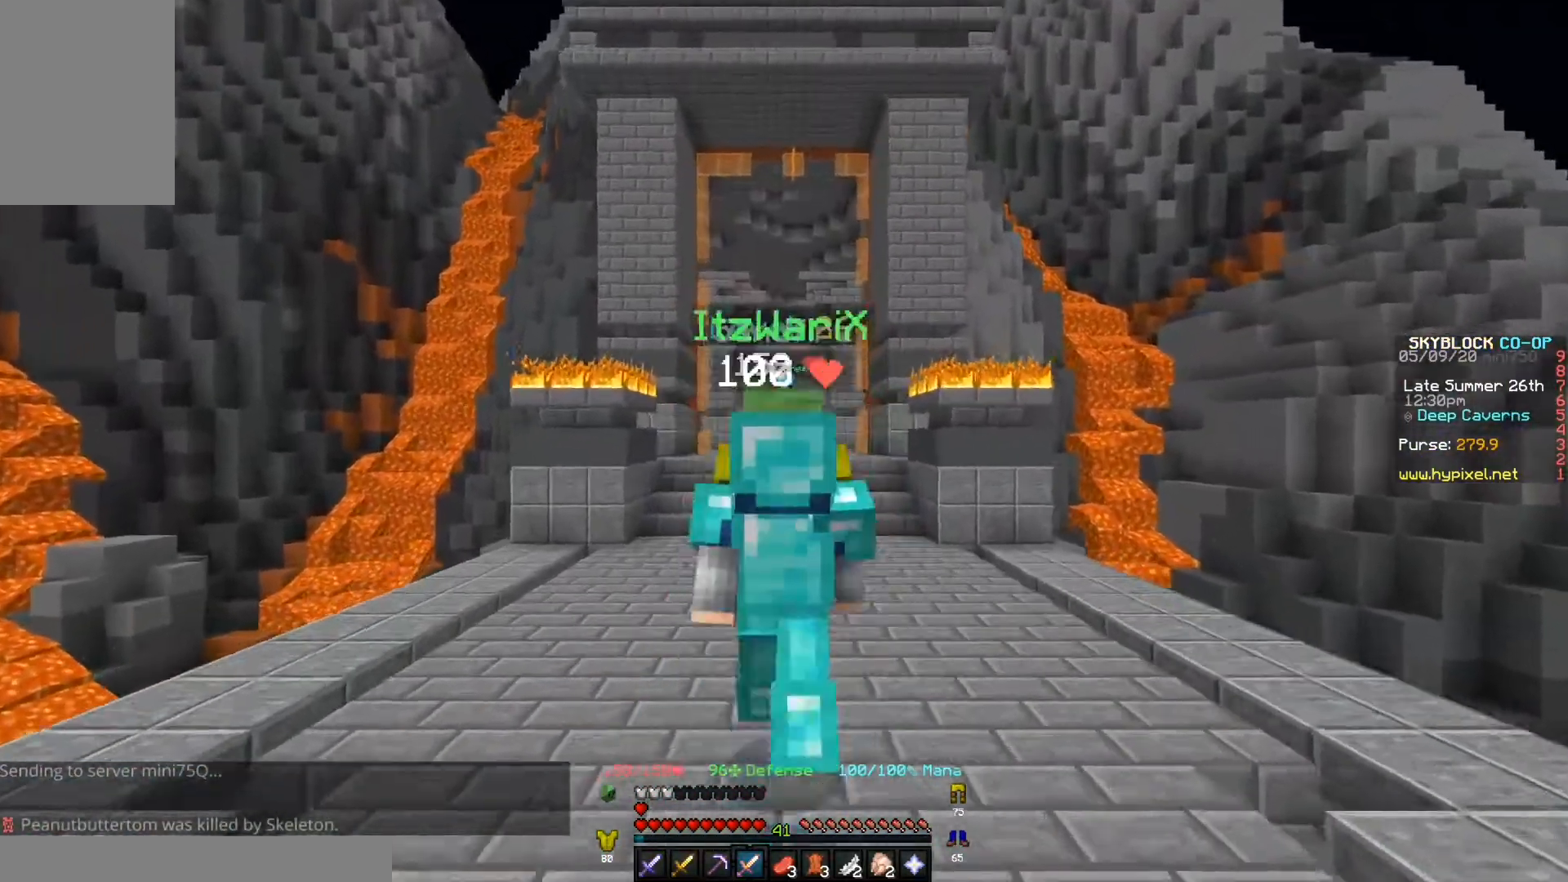
{"keys": ["w"], "events": []}
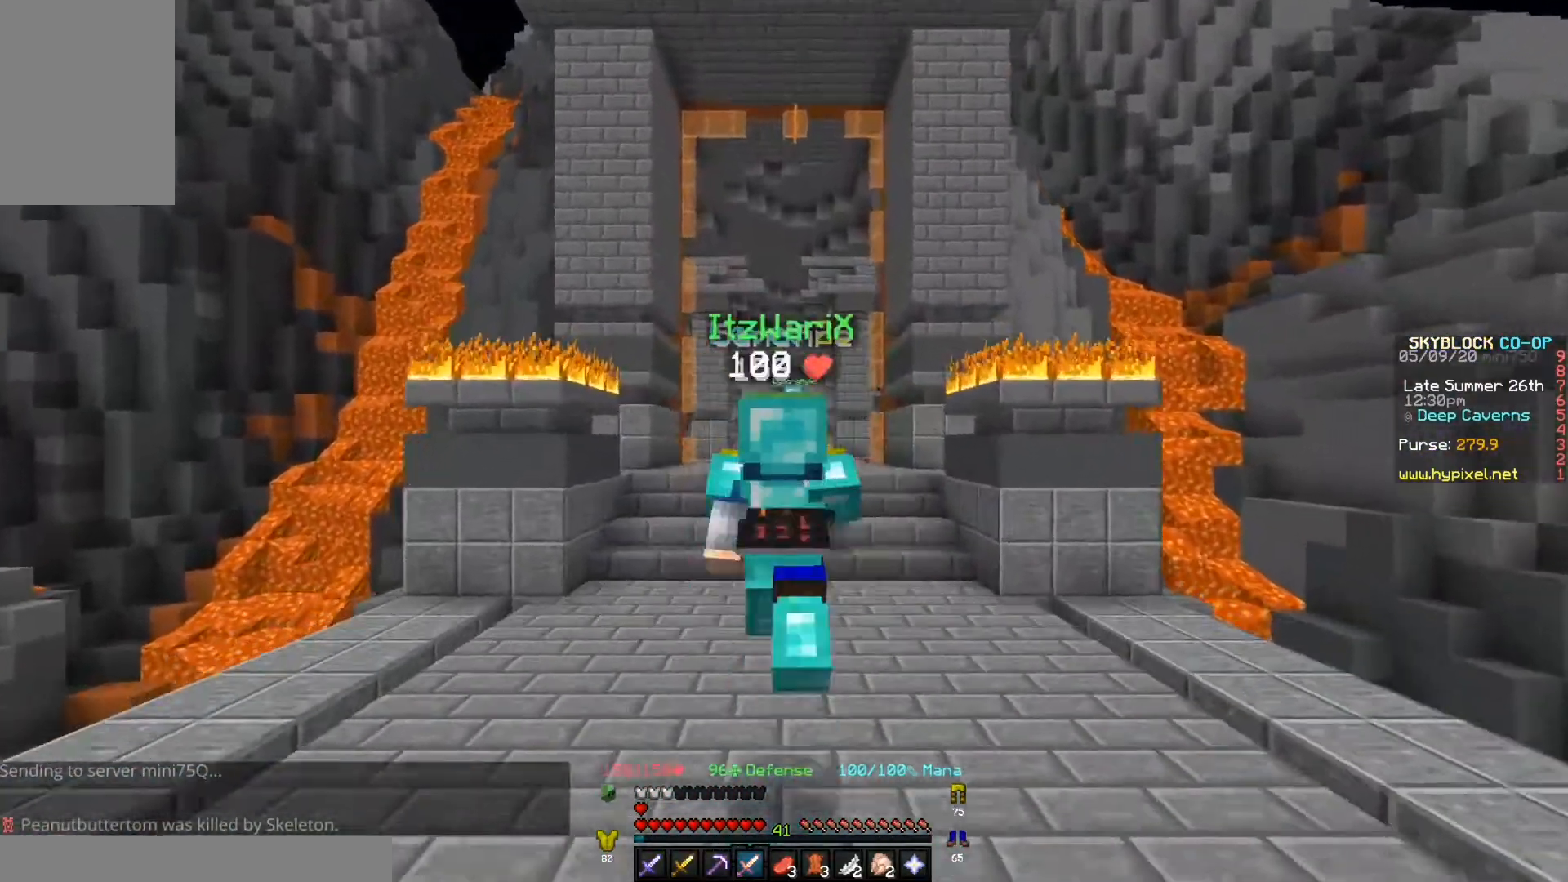
{"keys": ["w"], "events": []}
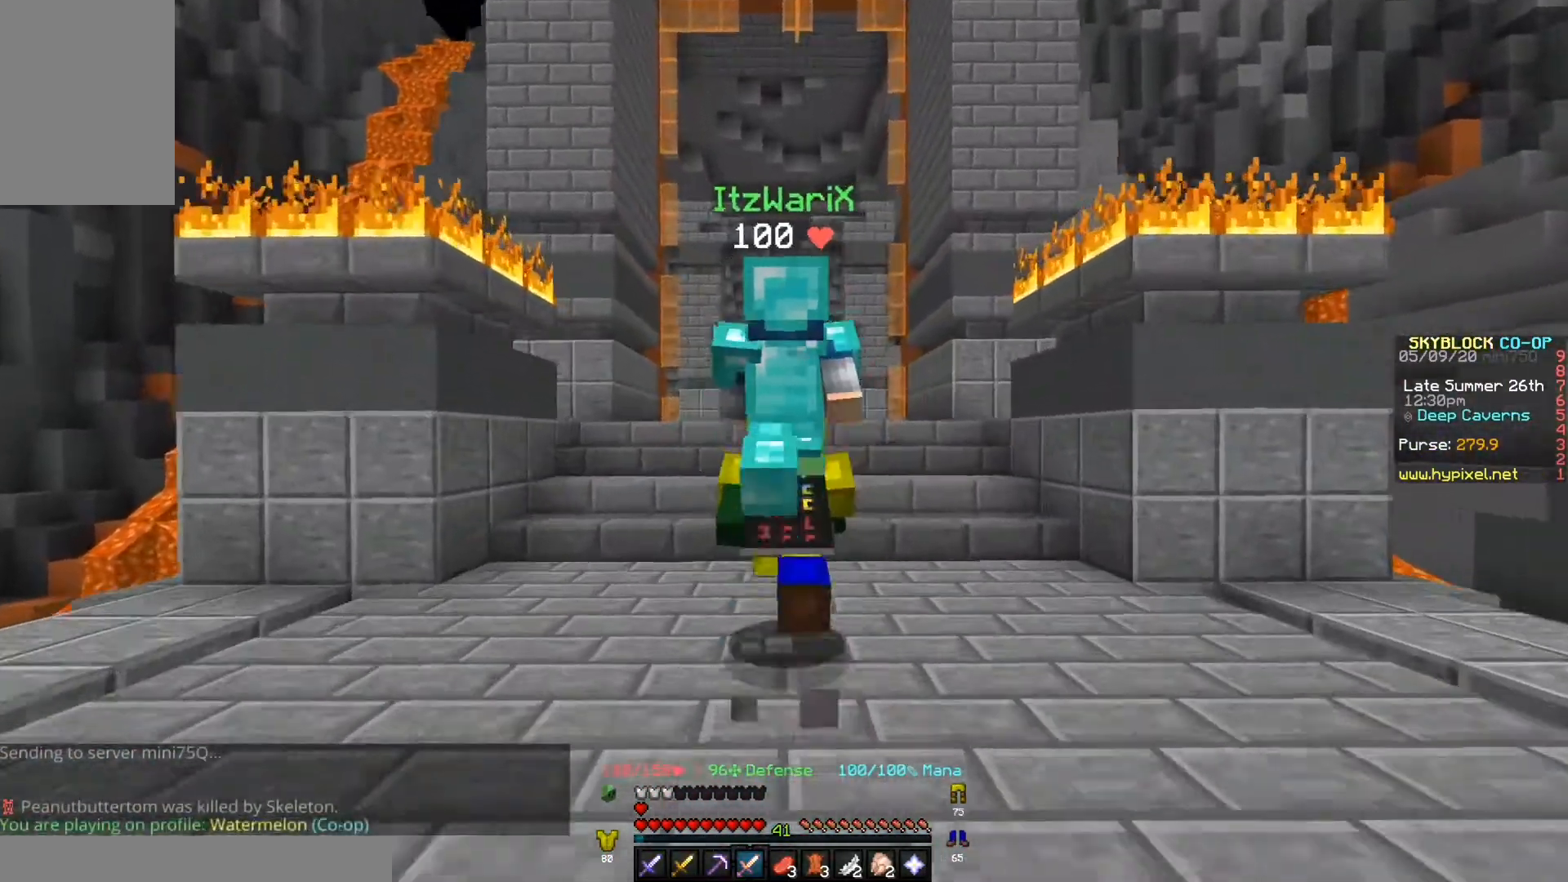
{"keys": ["w"], "events": []}